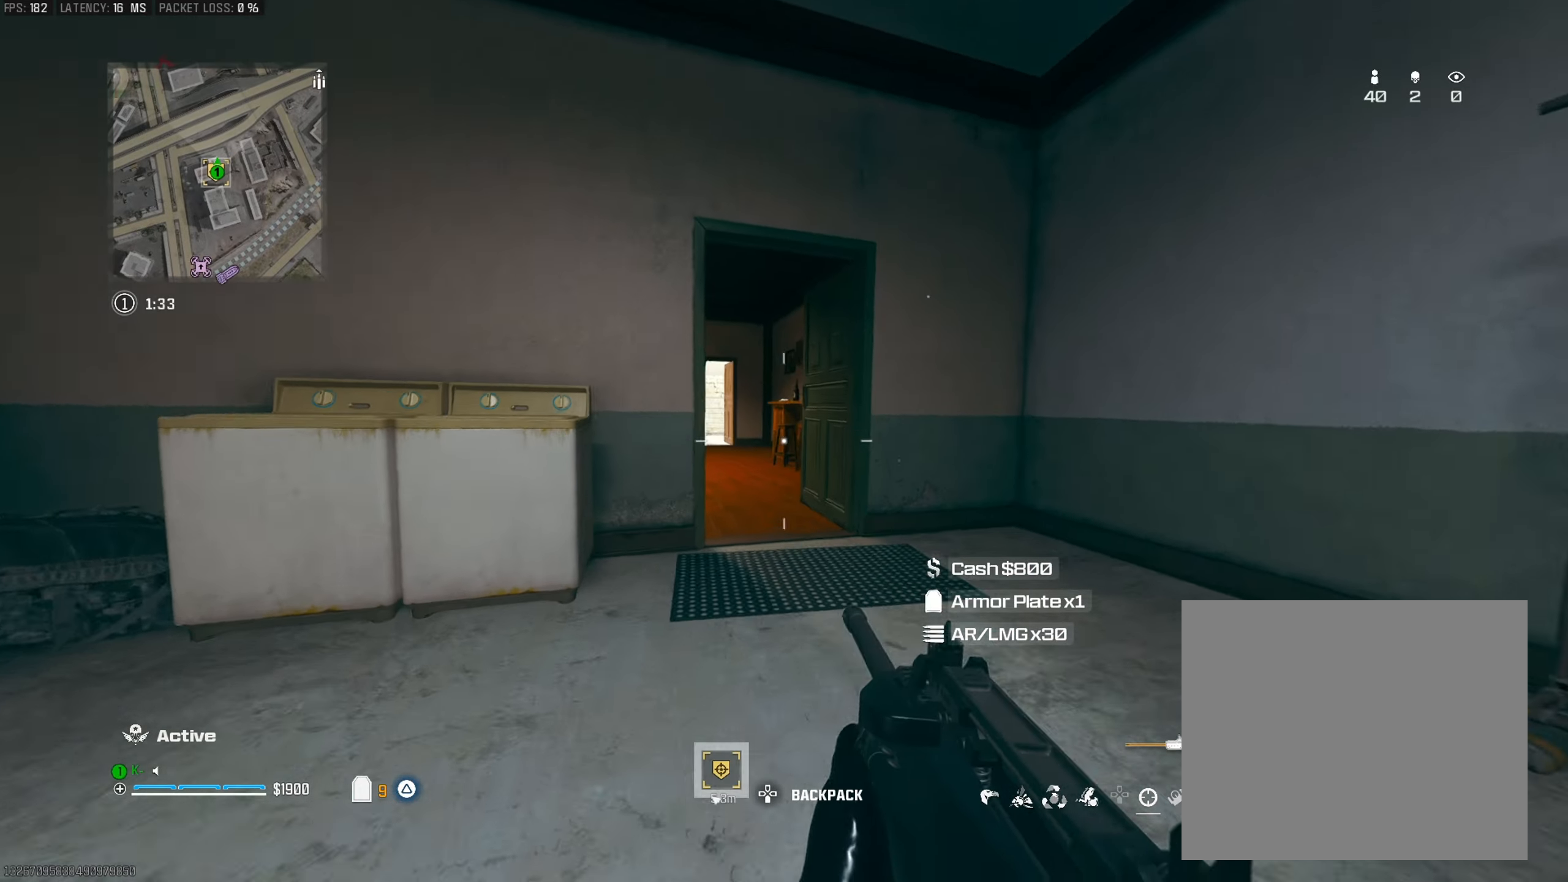
Gameplay with a controller (PlayStation layout); each line is a JSON object with the inputs held at the frame after it. "events" lists button and stick changes between this image and that frame as [ms after this image, input, new state], when the widget could be followed in between.
{"buttons": ["R3"], "left_stick": "up-left", "right_stick": "right", "events": [[50, "TRIANGLE", "down"], [134, "L3", "up"], [134, "TRIANGLE", "up"], [184, "left_stick", "up-left"], [217, "TRIANGLE", "down"], [267, "right_stick", "left"], [300, "TRIANGLE", "up"], [334, "right_stick", "center"], [384, "right_stick", "right"], [451, "R3", "down"]]}
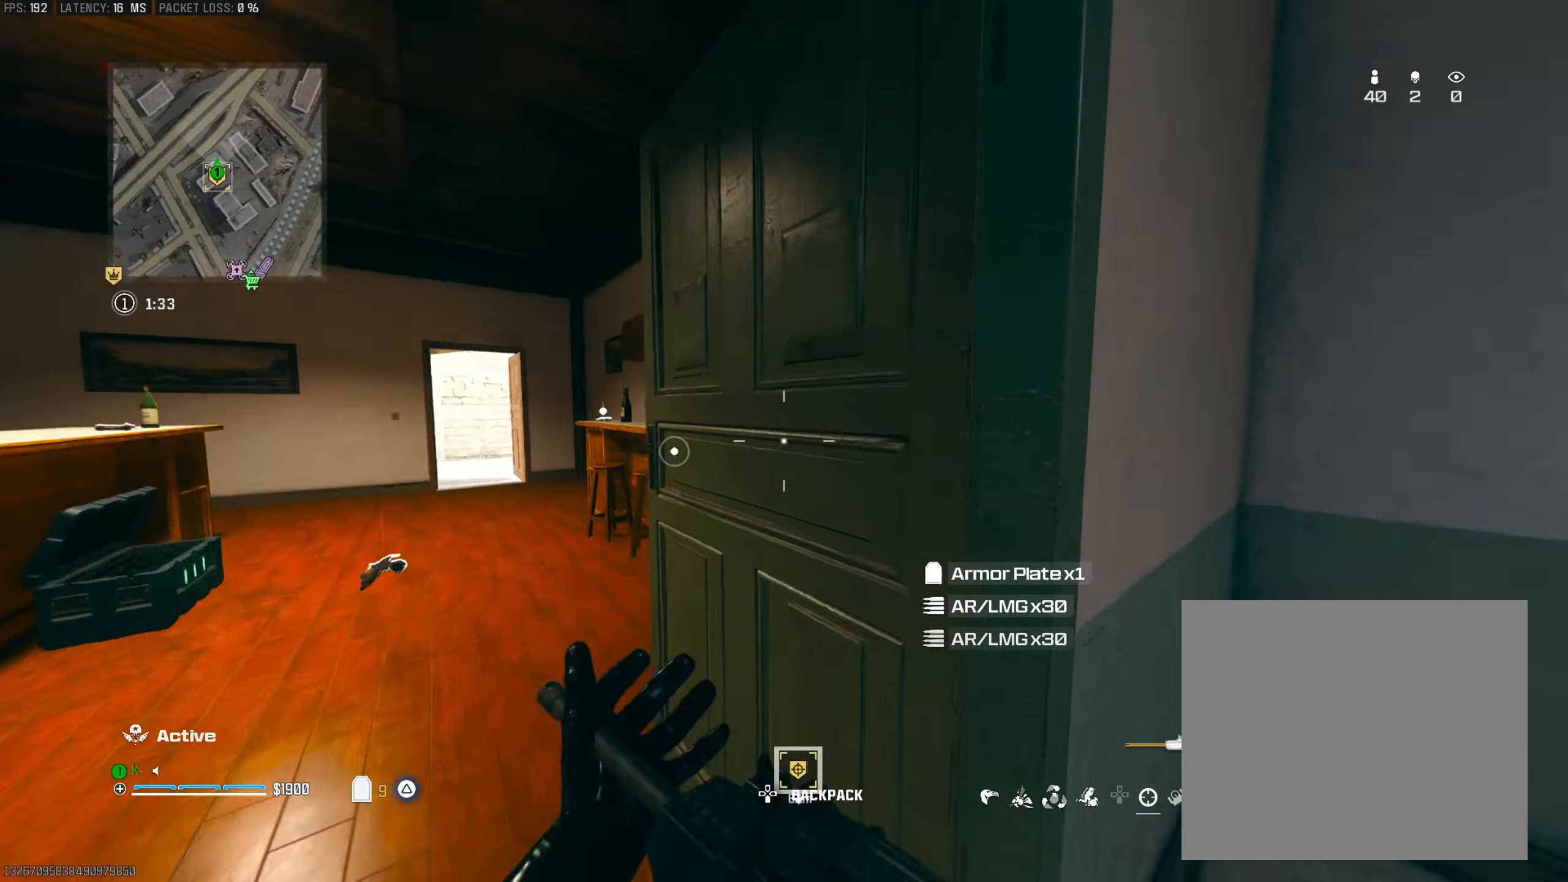
{"buttons": [], "left_stick": "up-left", "right_stick": "center", "events": [[66, "R3", "up"], [66, "right_stick", "down-left"], [166, "right_stick", "left"], [283, "right_stick", "center"], [300, "L3", "down"], [317, "CROSS", "down"], [417, "L3", "up"], [450, "CROSS", "up"]]}
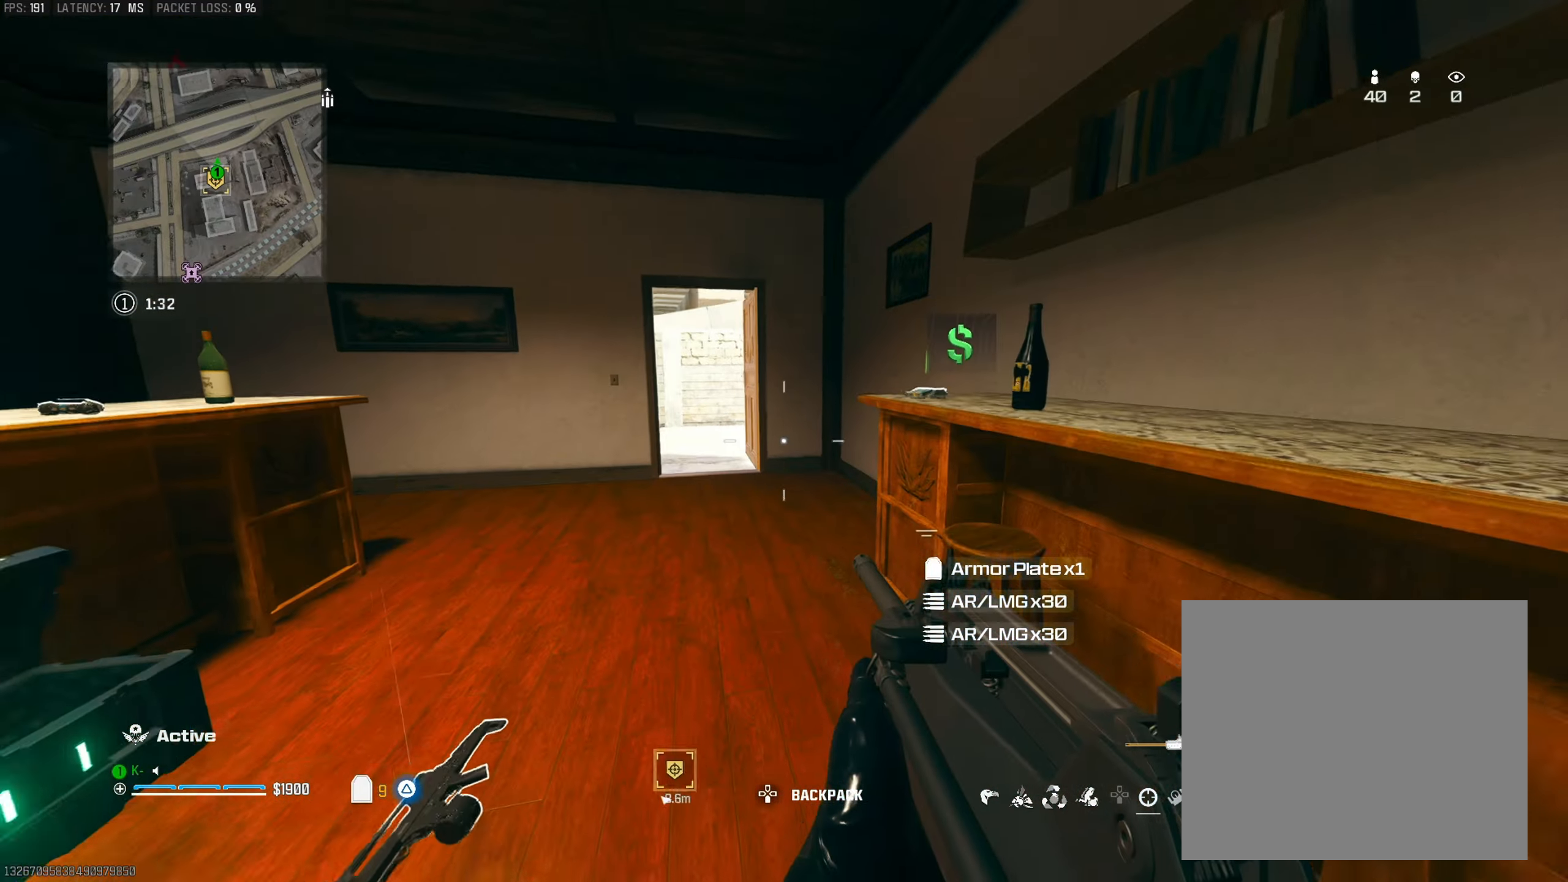
{"buttons": [], "left_stick": "down-right", "right_stick": "right", "events": [[84, "TRIANGLE", "down"], [200, "TRIANGLE", "up"], [267, "TRIANGLE", "down"], [367, "TRIANGLE", "up"], [367, "right_stick", "right"], [401, "left_stick", "up-right"], [484, "left_stick", "down-right"]]}
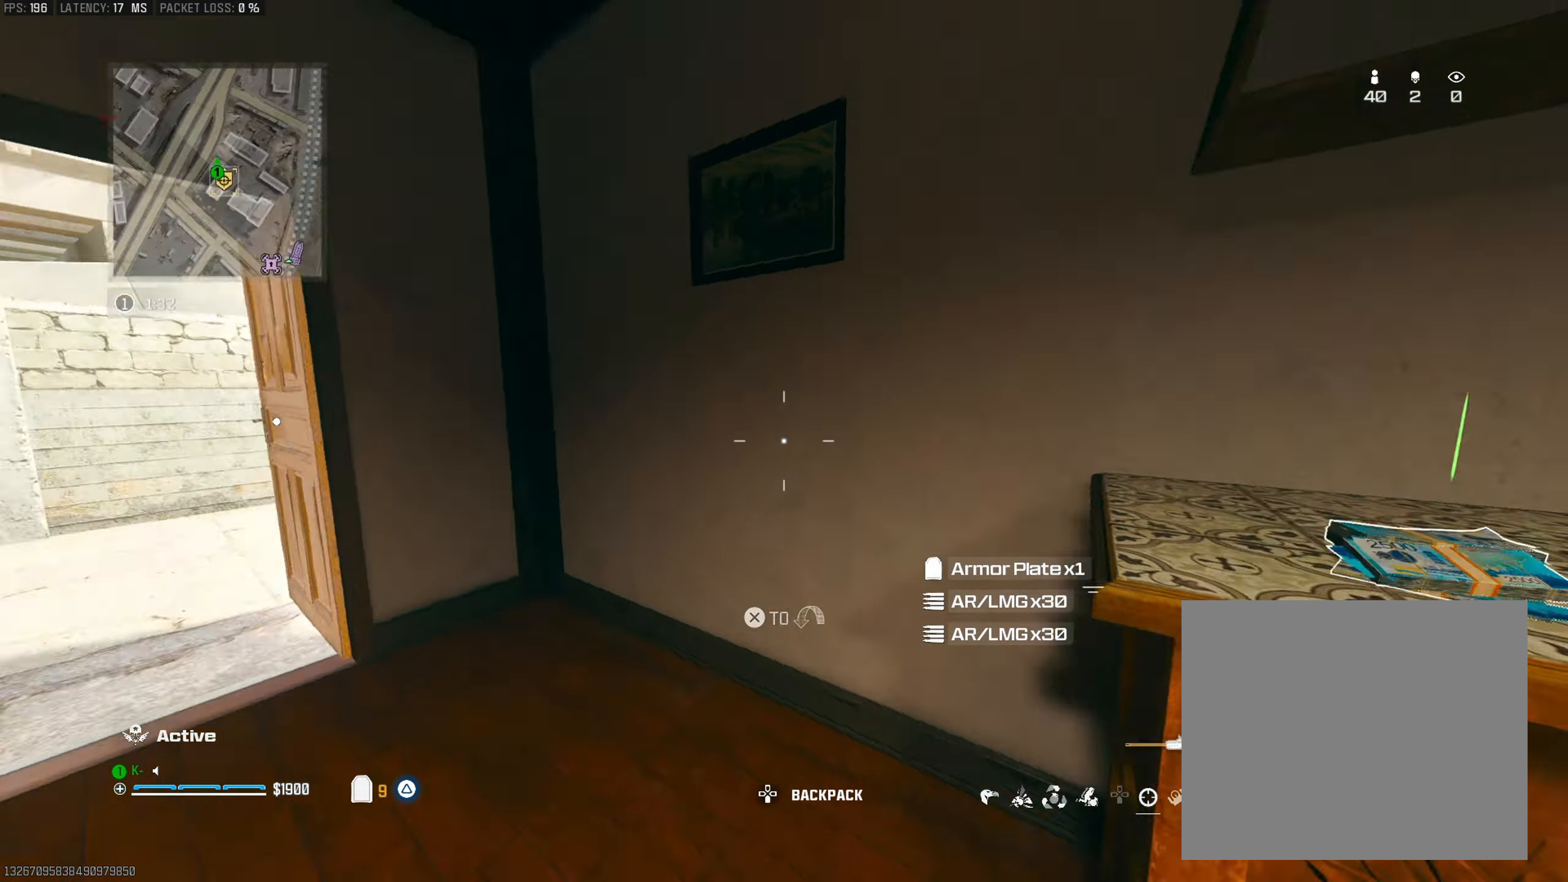
{"buttons": [], "left_stick": "up-left", "right_stick": "center", "events": [[83, "L1", "down"], [83, "left_stick", "left"], [133, "right_stick", "left"], [183, "L1", "up"], [233, "left_stick", "up-left"], [333, "L3", "down"], [400, "right_stick", "center"], [483, "L3", "up"]]}
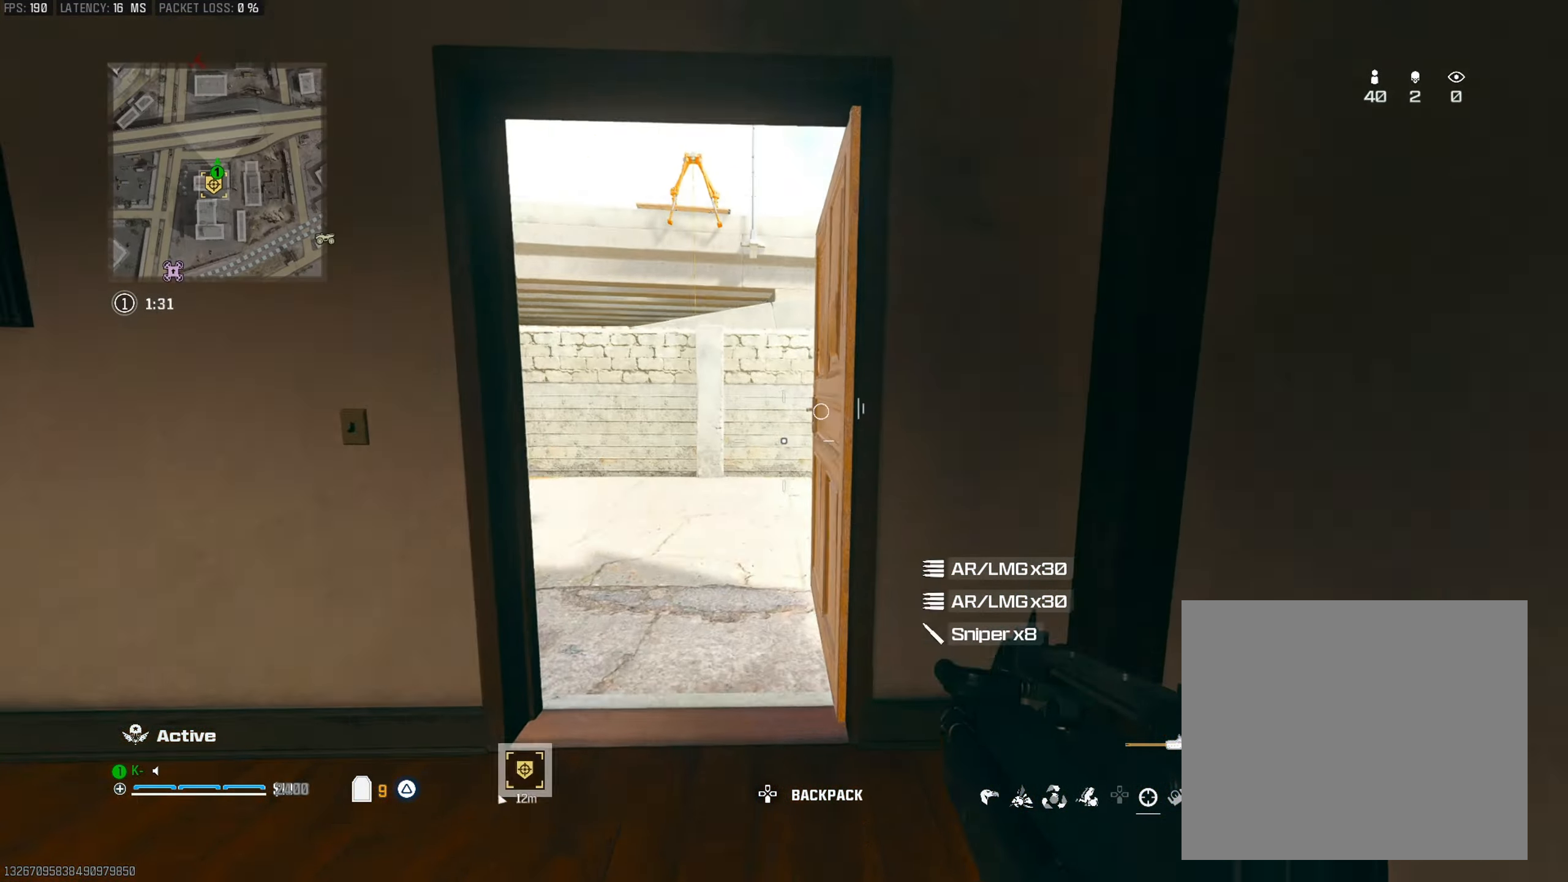
{"buttons": [], "left_stick": "up-left", "right_stick": "left", "events": [[217, "right_stick", "right"], [317, "L1", "down"], [384, "left_stick", "left"], [417, "L1", "up"], [451, "right_stick", "left"], [484, "left_stick", "up-left"]]}
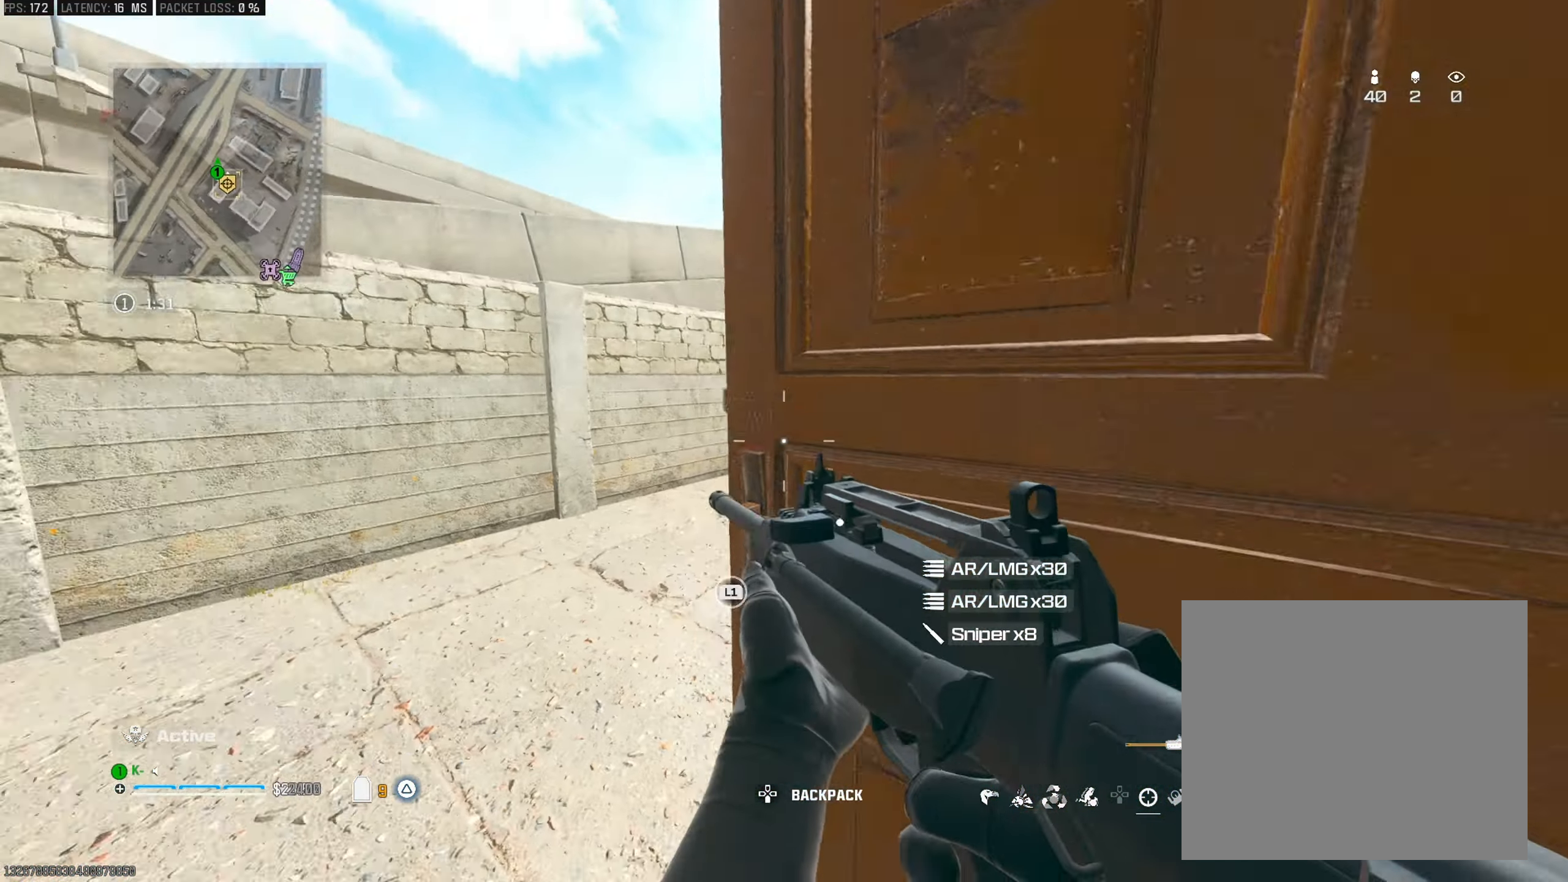
{"buttons": [], "left_stick": "up-left", "right_stick": "left", "events": [[83, "L3", "down"], [183, "L3", "up"], [250, "right_stick", "center"], [333, "TRIANGLE", "down"], [417, "TRIANGLE", "up"], [500, "right_stick", "left"]]}
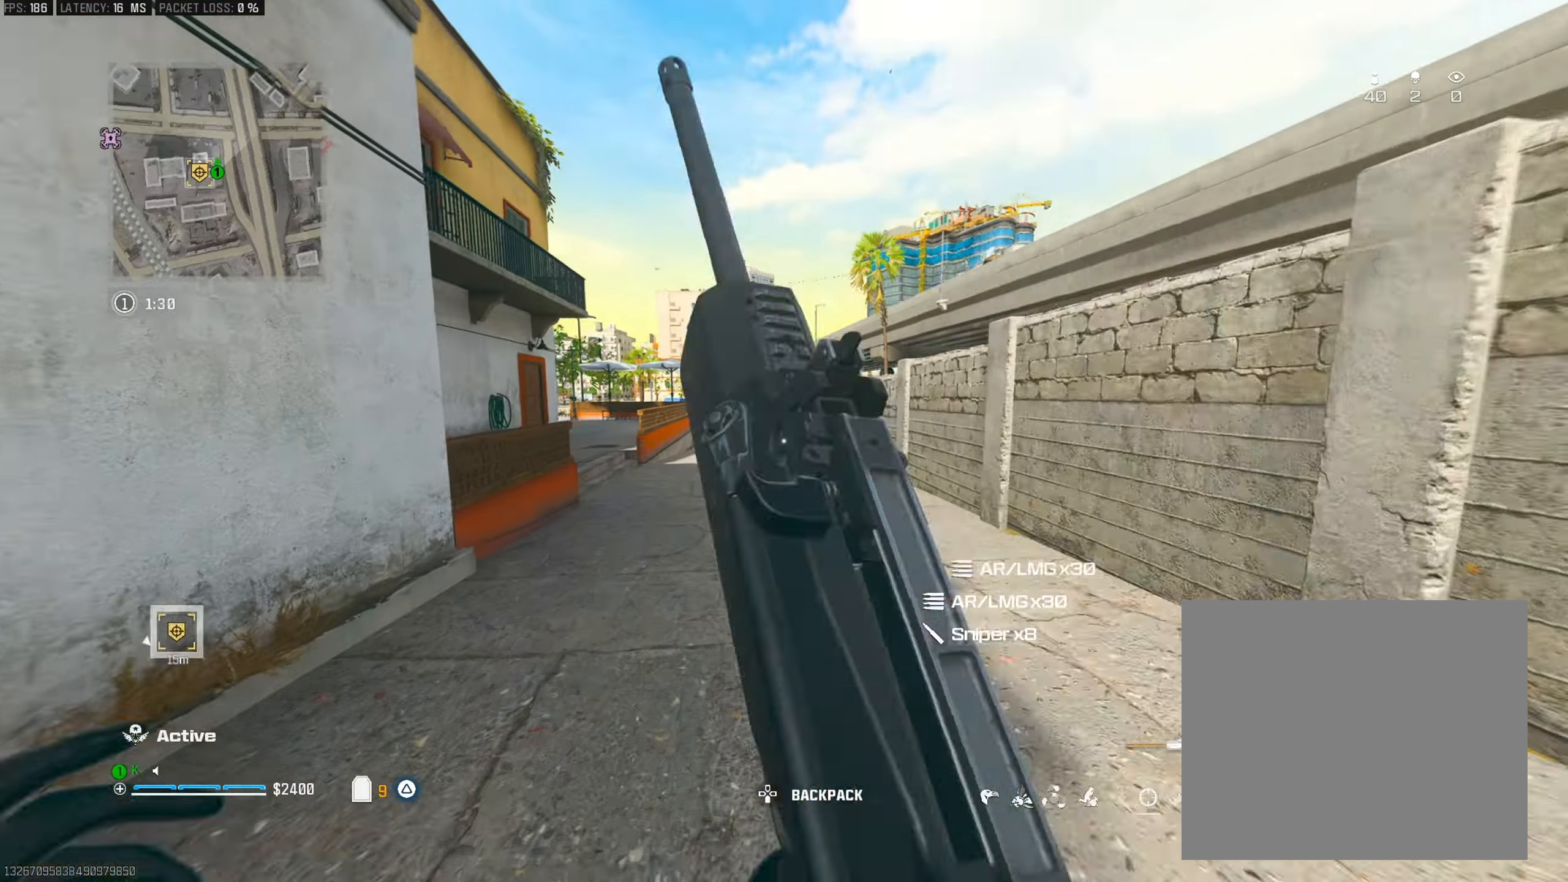
{"buttons": ["CROSS"], "left_stick": "down-right", "right_stick": "left", "events": [[17, "TRIANGLE", "down"], [100, "TRIANGLE", "up"], [117, "left_stick", "up"], [150, "right_stick", "up"], [184, "R3", "down"], [234, "right_stick", "center"], [300, "R3", "up"], [384, "left_stick", "right"], [384, "right_stick", "left"], [417, "CROSS", "down"], [451, "left_stick", "down-right"]]}
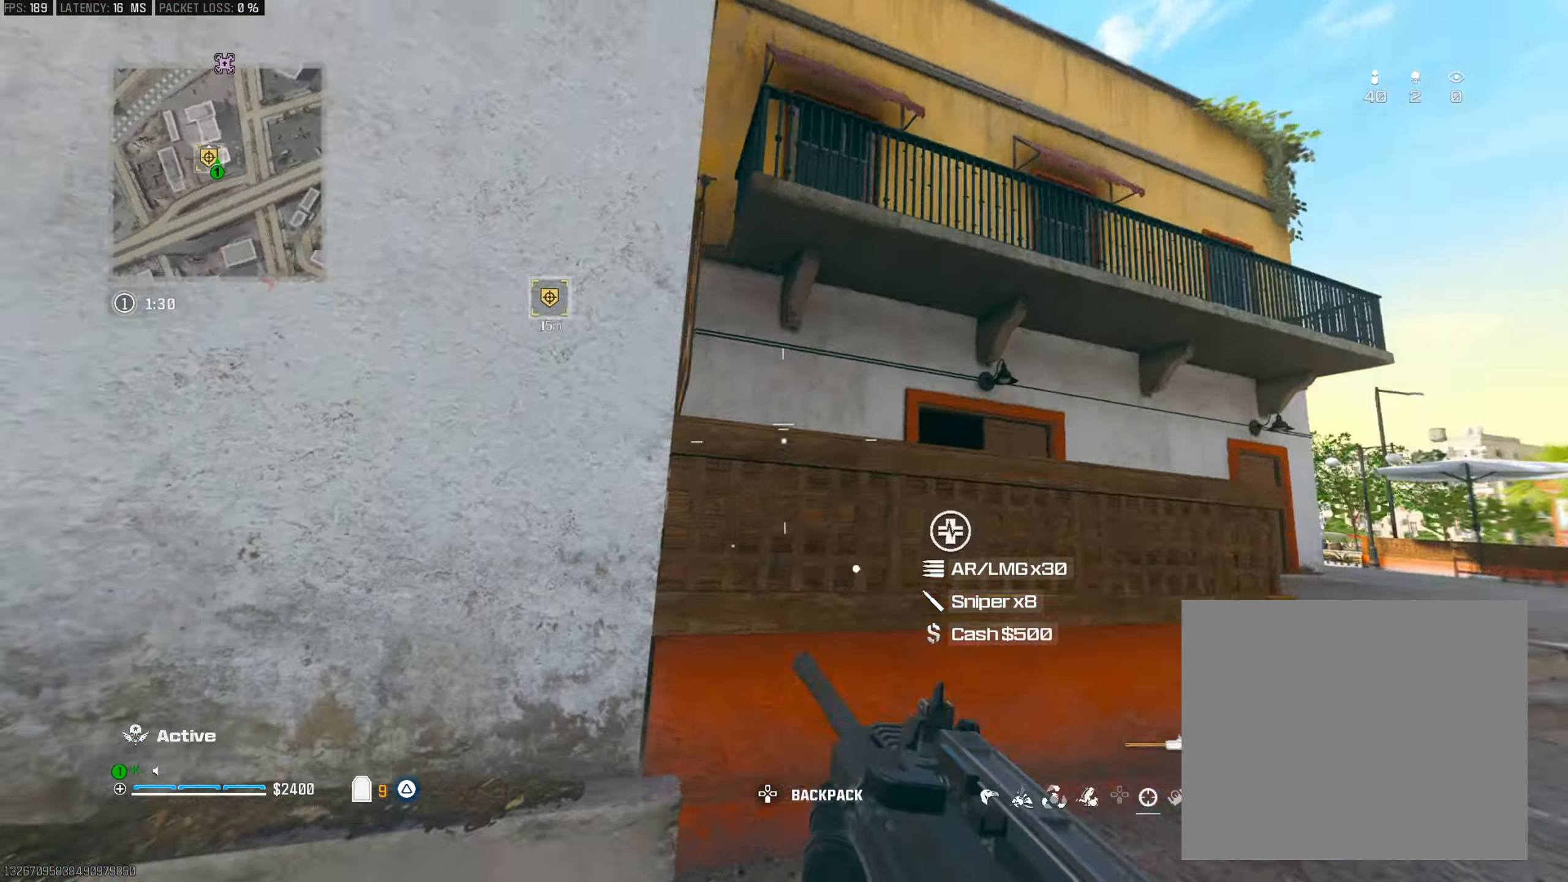
{"buttons": [], "left_stick": "up-left", "right_stick": "down-left", "events": [[33, "CROSS", "up"], [66, "right_stick", "center"], [166, "left_stick", "center"], [217, "left_stick", "left"], [300, "right_stick", "up-left"], [317, "left_stick", "center"], [417, "right_stick", "down-left"], [500, "left_stick", "up-left"]]}
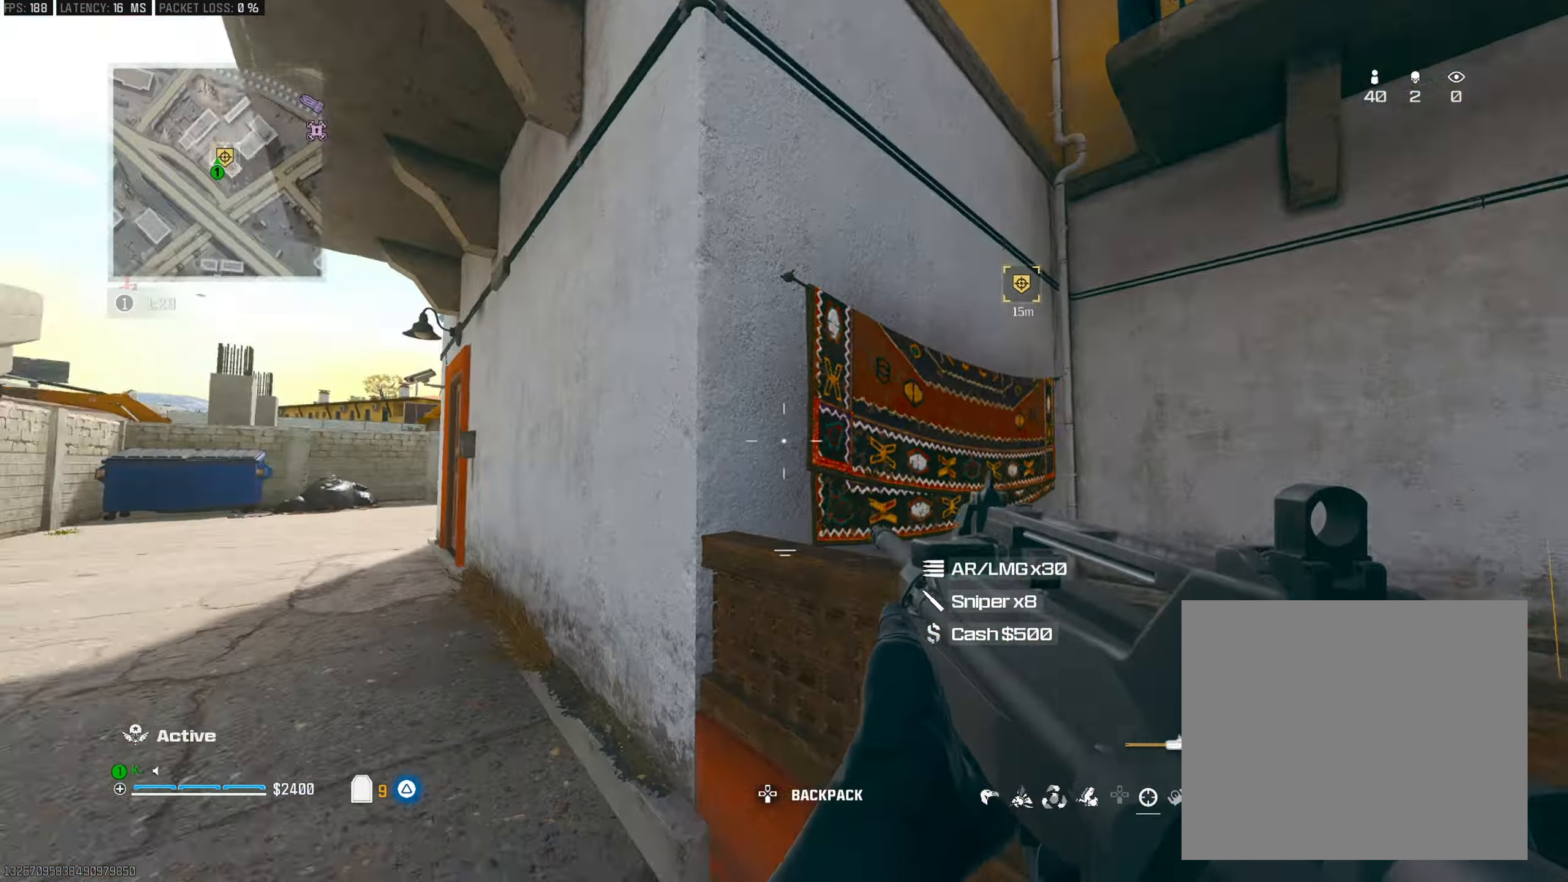
{"buttons": [], "left_stick": "up-left", "right_stick": "center", "events": [[117, "L3", "down"], [134, "right_stick", "up-left"], [200, "right_stick", "up-right"], [217, "L3", "up"], [284, "right_stick", "center"], [384, "right_stick", "down-left"], [484, "right_stick", "center"]]}
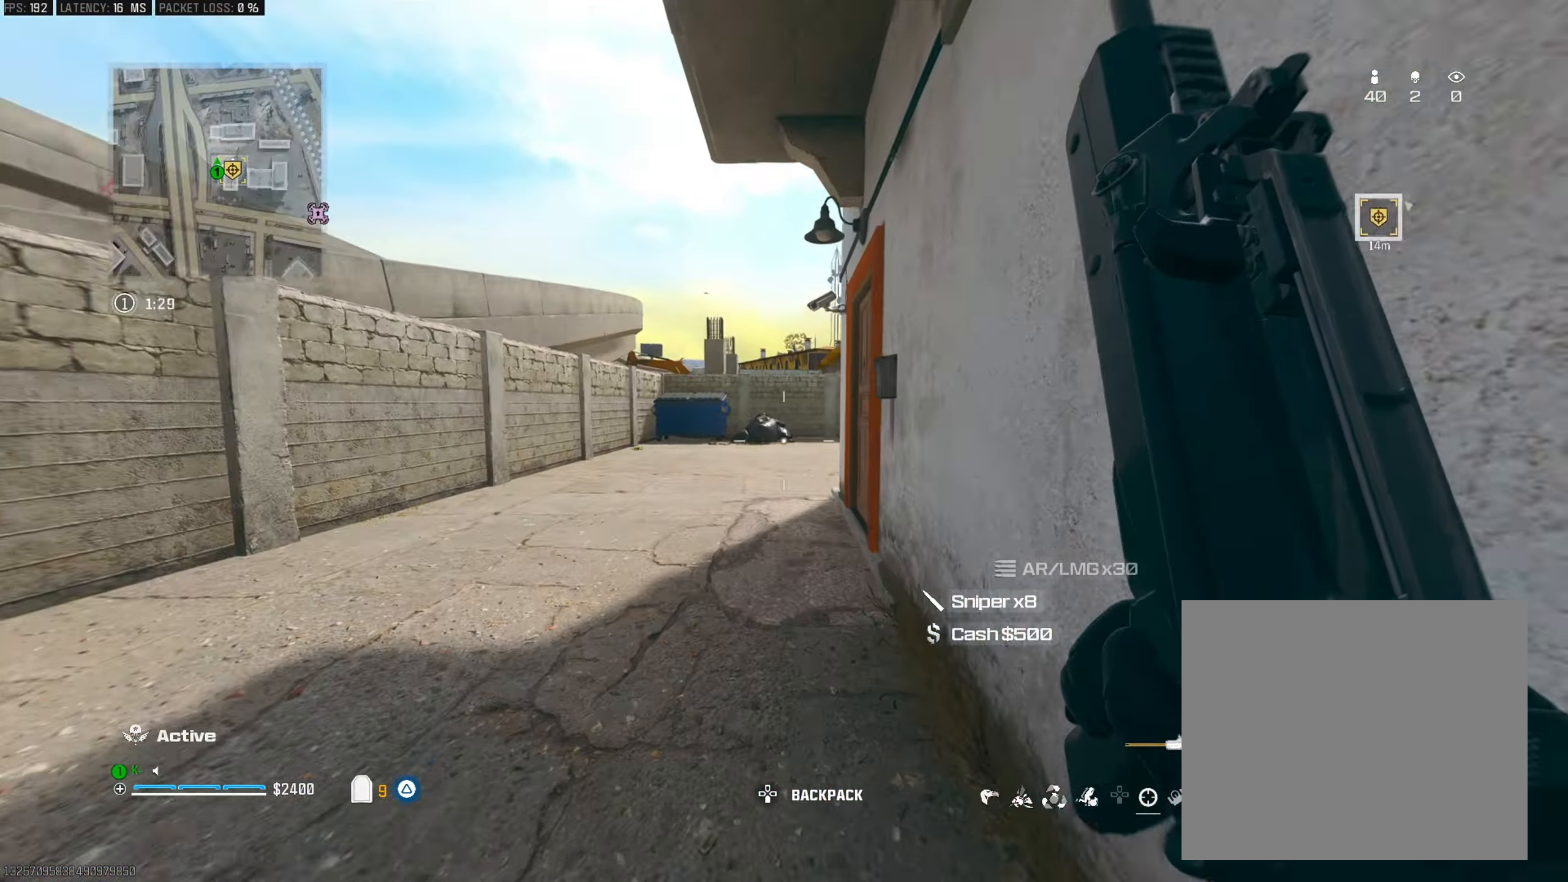
{"buttons": [], "left_stick": "up-left", "right_stick": "center", "events": [[333, "right_stick", "right"], [500, "right_stick", "center"]]}
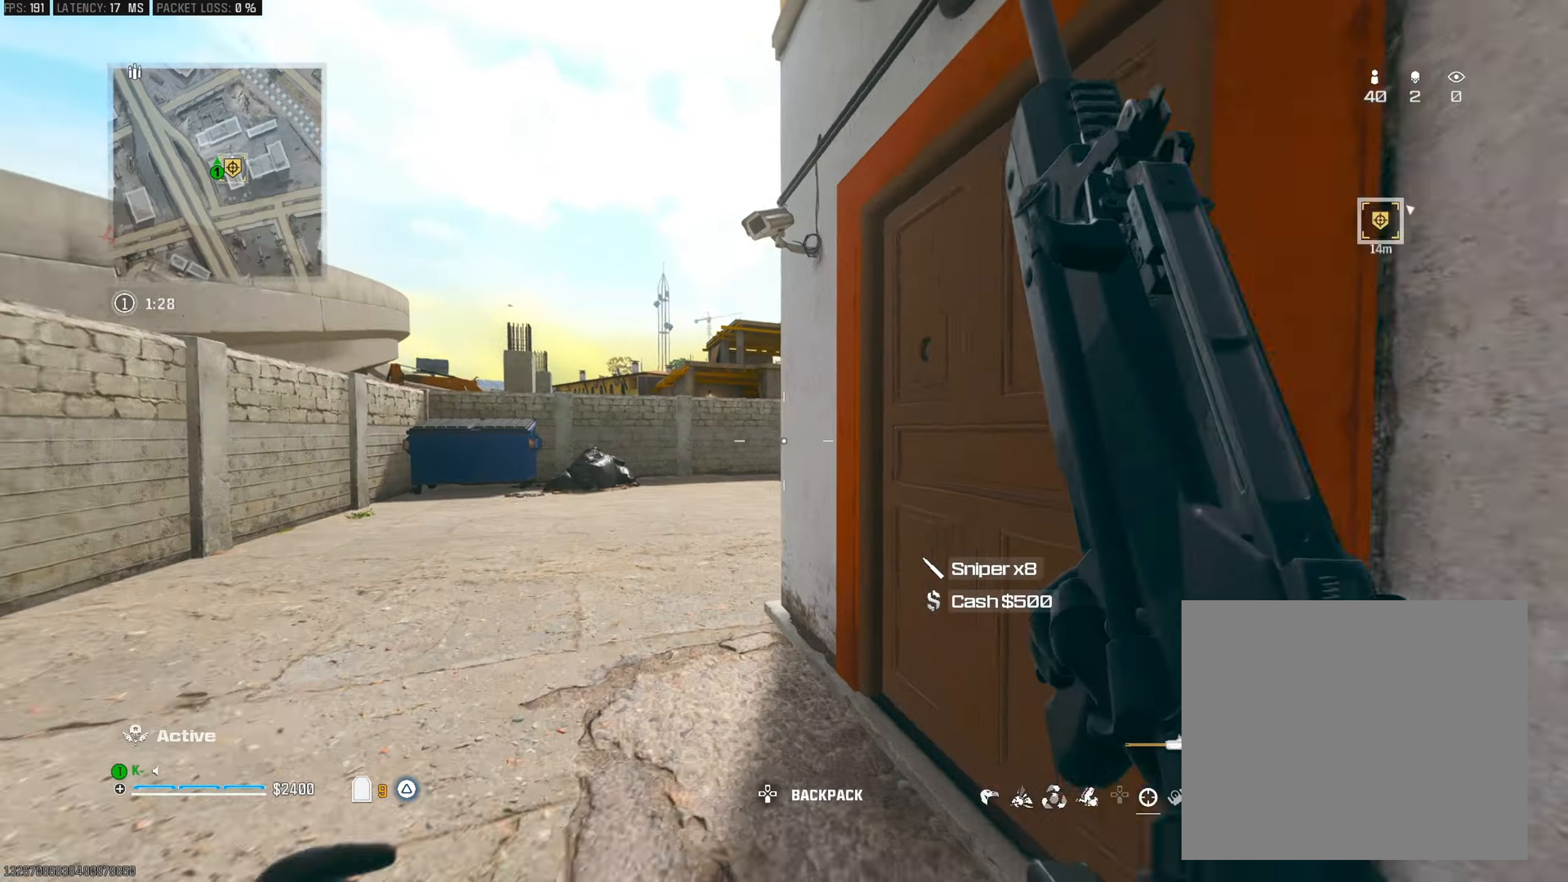
{"buttons": ["L2"], "left_stick": "right", "right_stick": "center", "events": [[34, "R3", "down"], [150, "R3", "up"], [150, "right_stick", "right"], [317, "CROSS", "down"], [417, "L2", "down"], [434, "left_stick", "right"], [451, "right_stick", "center"], [467, "CROSS", "up"]]}
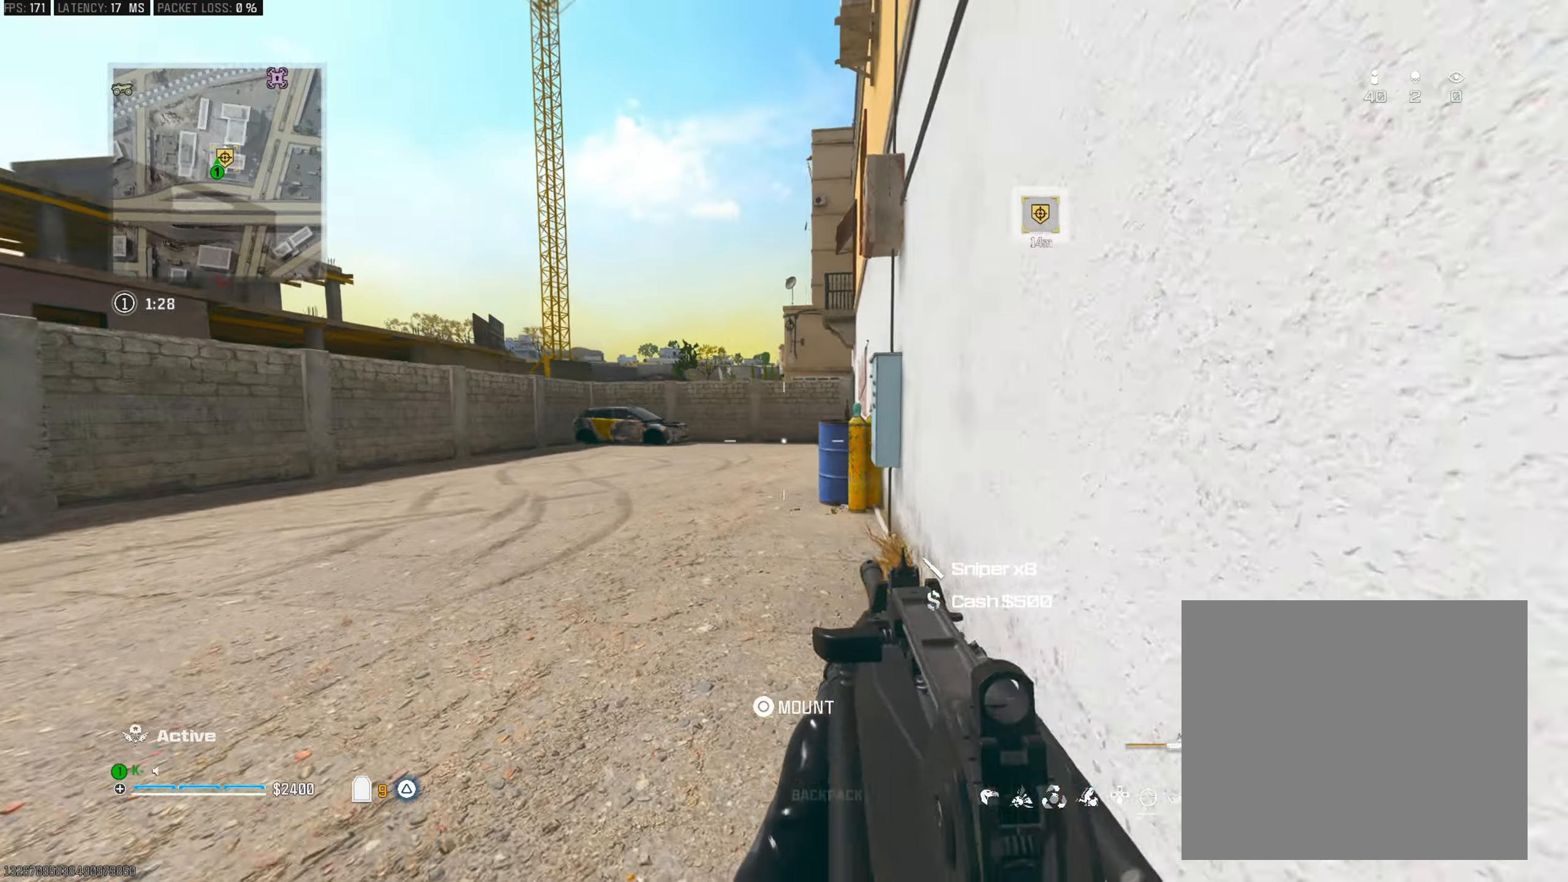
{"buttons": ["L2"], "left_stick": "center", "right_stick": "center", "events": [[83, "right_stick", "right"], [183, "left_stick", "center"], [233, "right_stick", "center"]]}
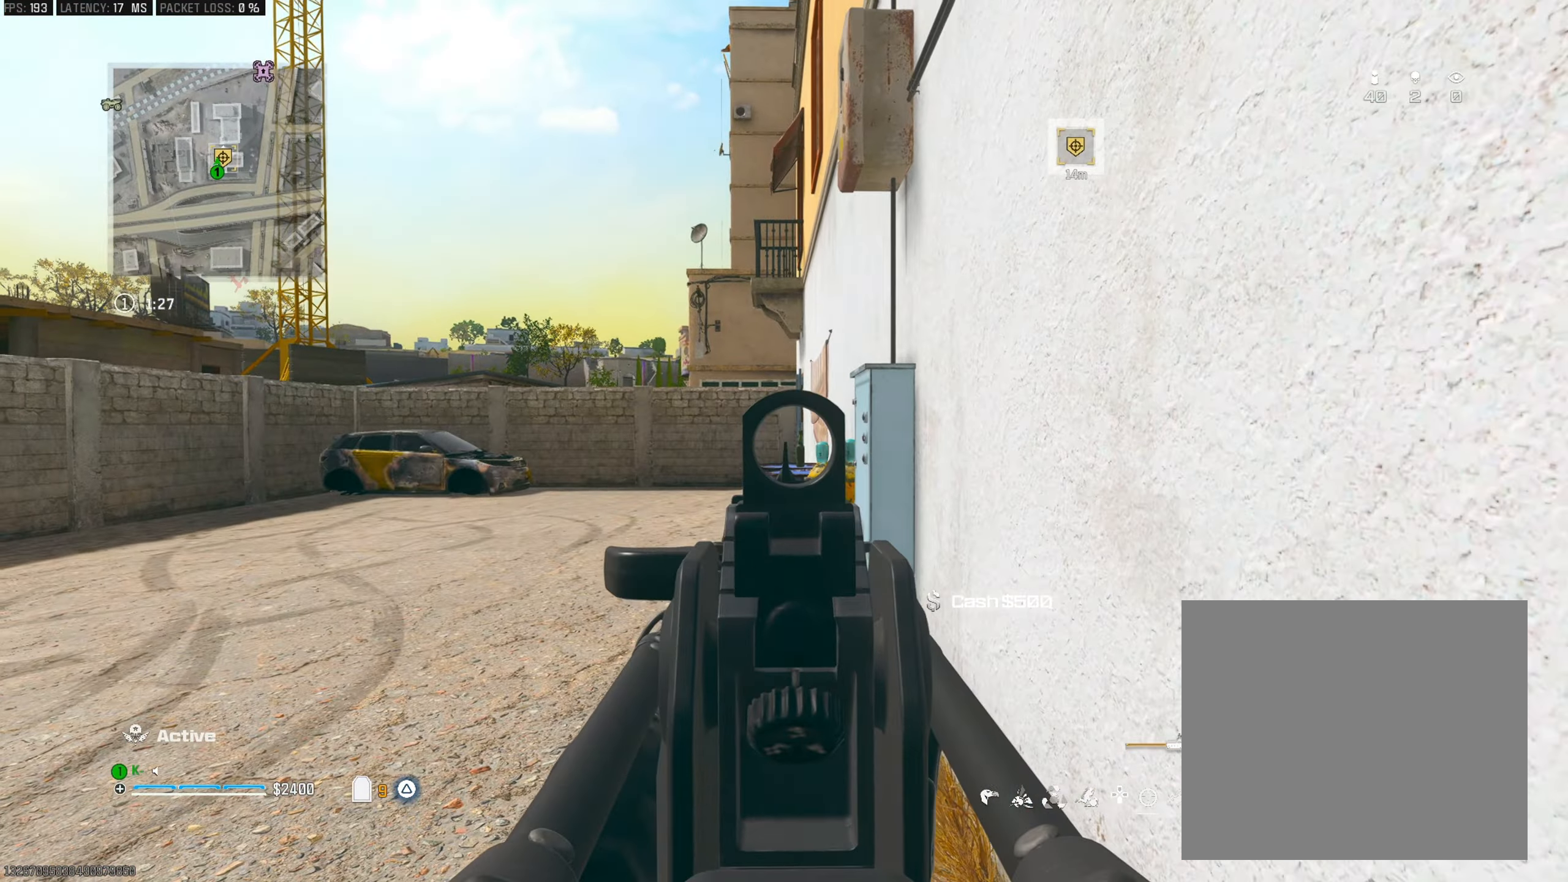
{"buttons": ["L2"], "left_stick": "center", "right_stick": "center", "events": []}
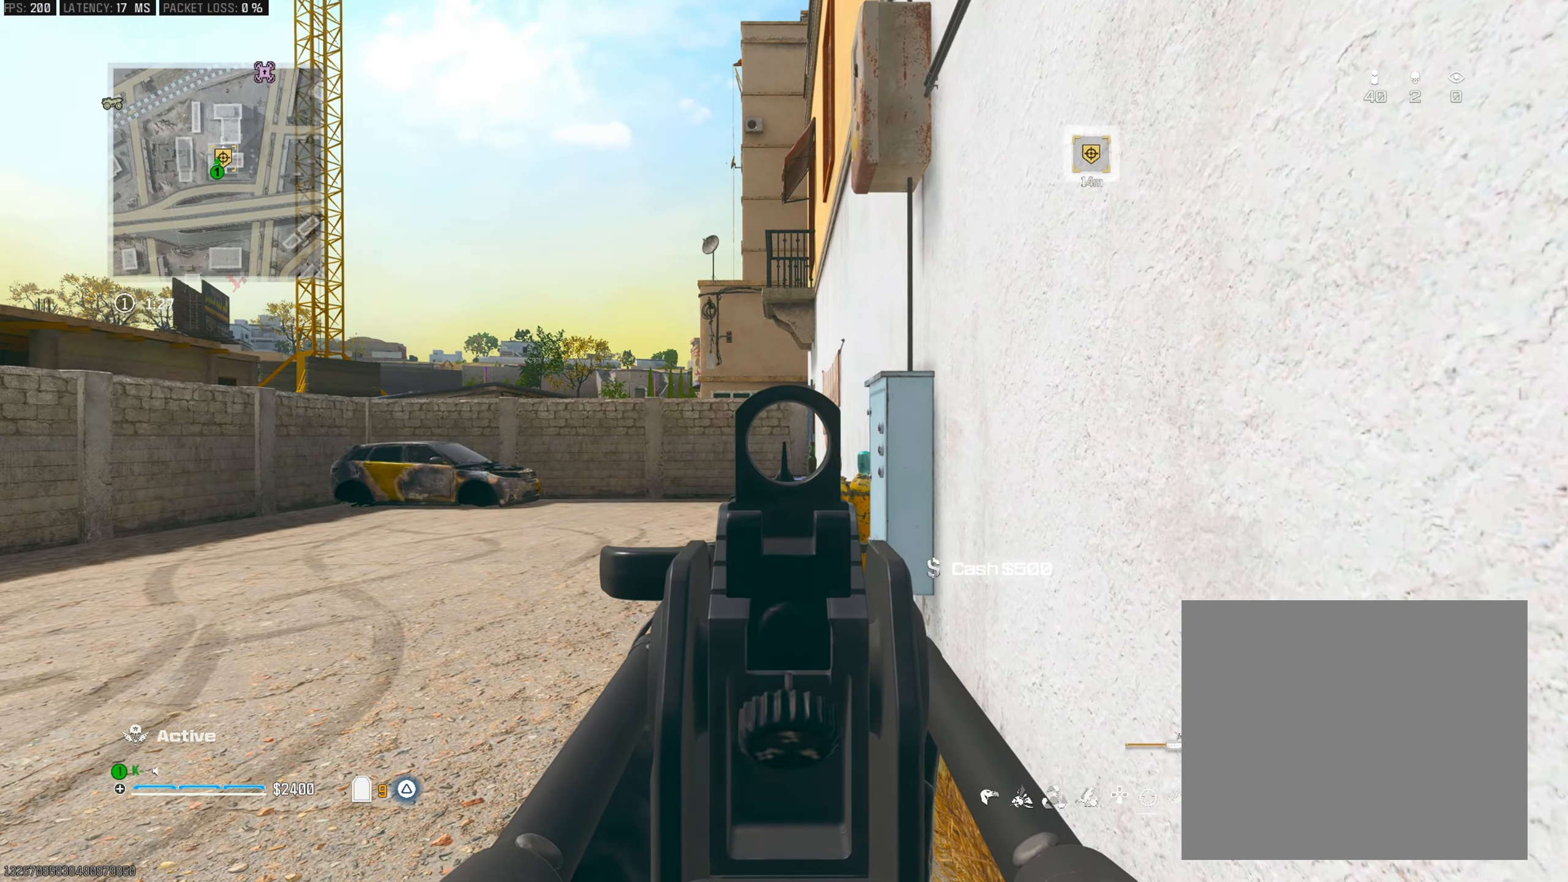
{"buttons": [], "left_stick": "up-left", "right_stick": "right", "events": [[217, "L2", "up"], [217, "left_stick", "up-left"], [317, "TRIANGLE", "down"], [317, "right_stick", "left"], [350, "L3", "down"], [367, "right_stick", "center"], [450, "TRIANGLE", "up"], [467, "L3", "up"], [467, "right_stick", "right"]]}
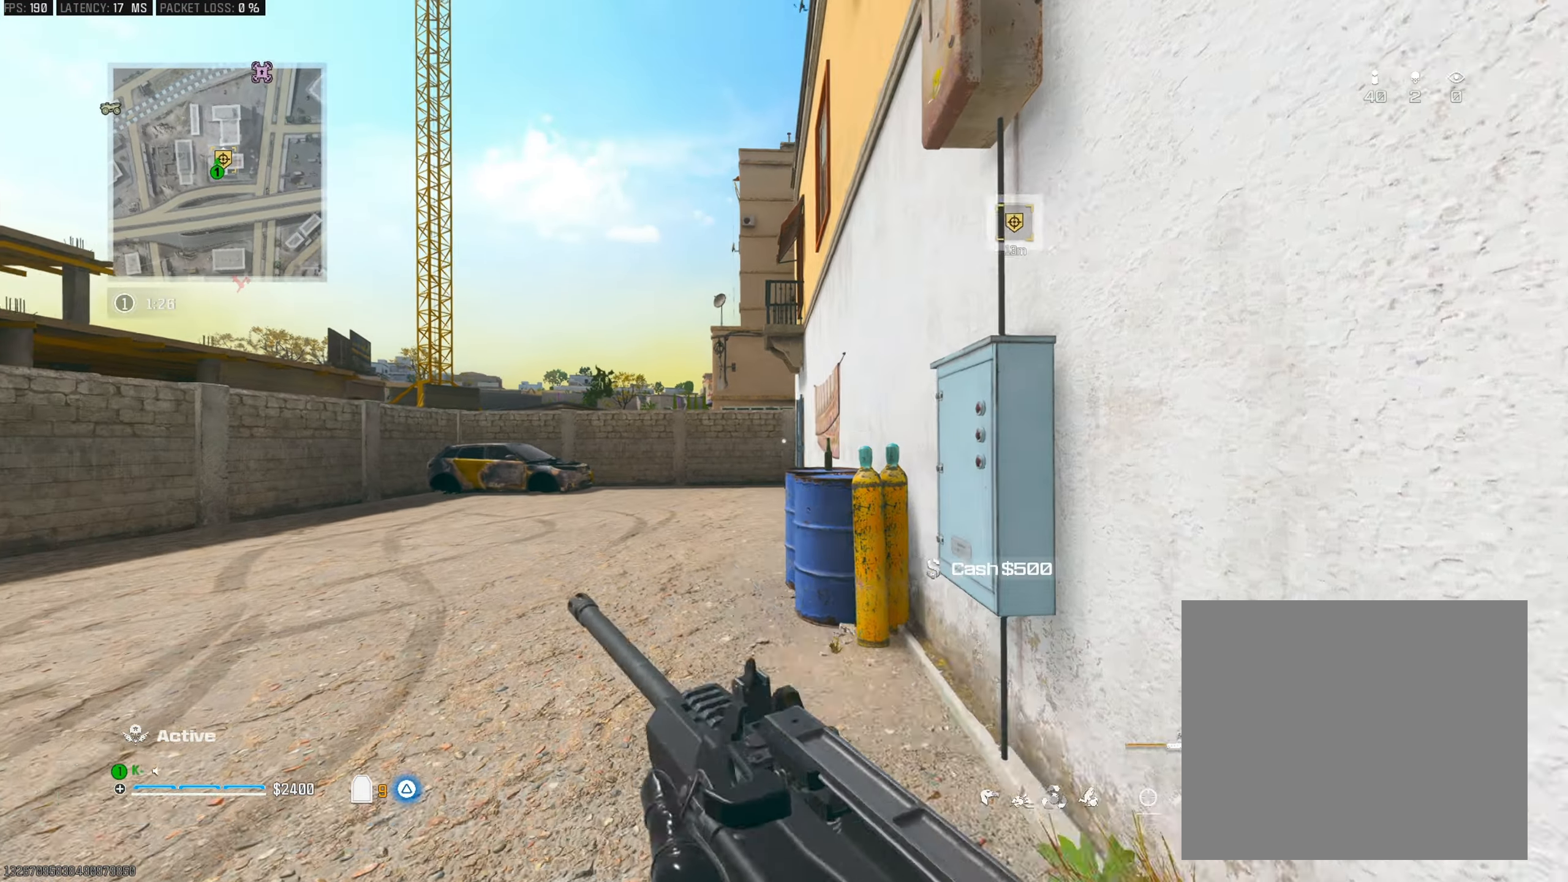
{"buttons": [], "left_stick": "up-left", "right_stick": "center", "events": [[34, "right_stick", "center"], [100, "R3", "down"], [250, "R3", "up"], [317, "CROSS", "down"], [401, "CROSS", "up"]]}
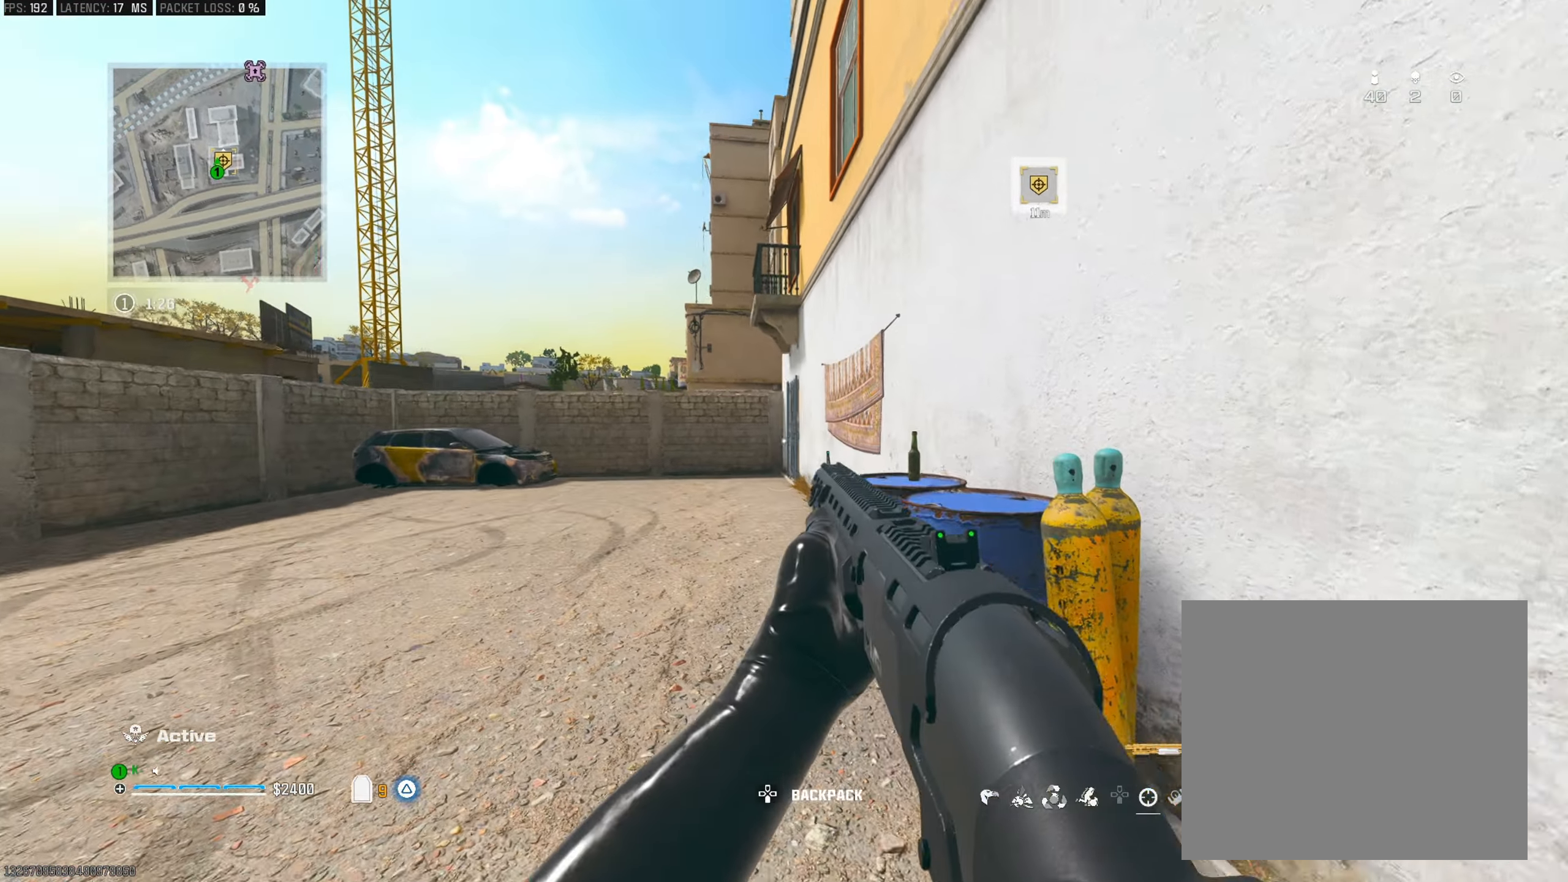
{"buttons": ["R3"], "left_stick": "up", "right_stick": "center", "events": [[16, "TRIANGLE", "down"], [50, "L3", "down"], [116, "TRIANGLE", "up"], [183, "L3", "up"], [350, "R3", "down"], [450, "left_stick", "up"]]}
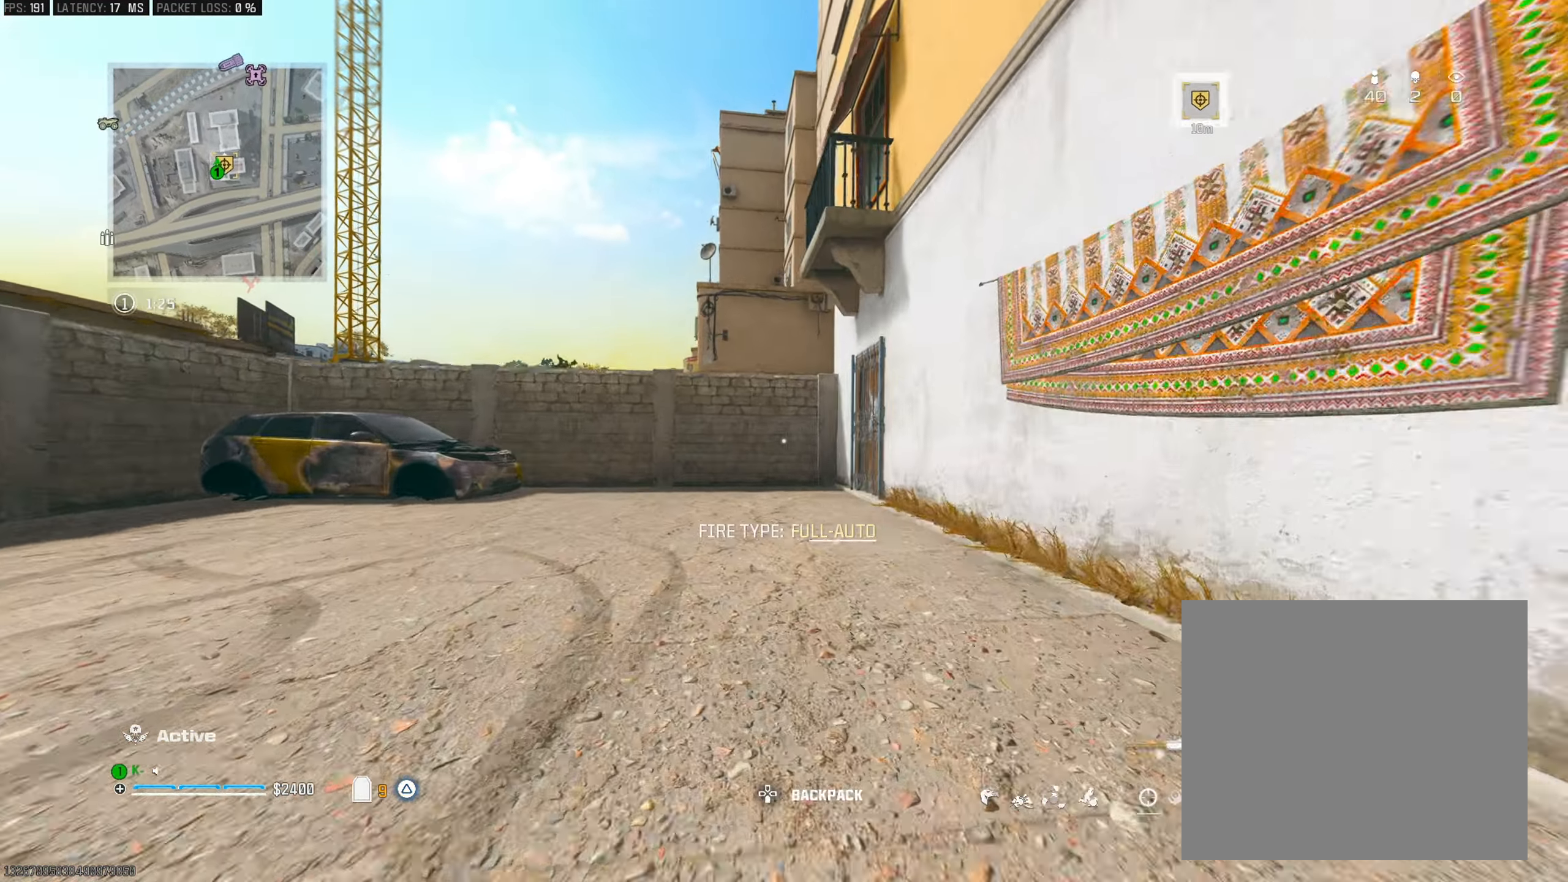
{"buttons": ["TRIANGLE"], "left_stick": "up", "right_stick": "center", "events": [[17, "R3", "up"], [50, "CROSS", "down"], [150, "left_stick", "up-left"], [167, "CROSS", "up"], [300, "left_stick", "up"], [334, "TRIANGLE", "down"], [350, "L3", "down"], [417, "TRIANGLE", "up"], [467, "L3", "up"], [484, "TRIANGLE", "down"]]}
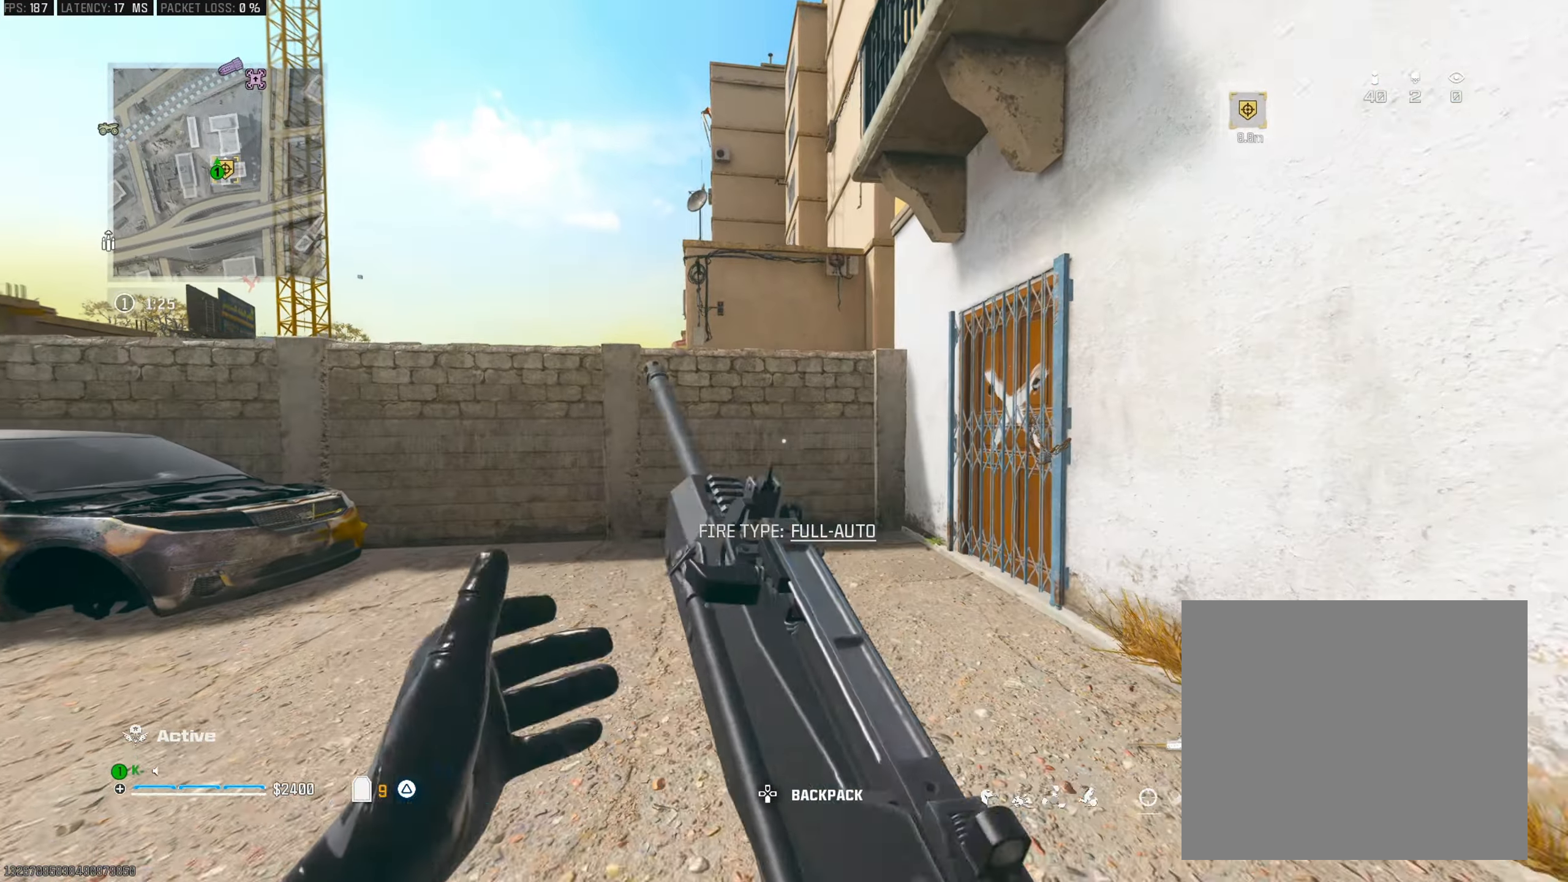
{"buttons": [], "left_stick": "up", "right_stick": "up", "events": [[66, "TRIANGLE", "up"], [150, "TRIANGLE", "down"], [233, "TRIANGLE", "up"], [300, "TRIANGLE", "down"], [400, "TRIANGLE", "up"], [417, "right_stick", "up"]]}
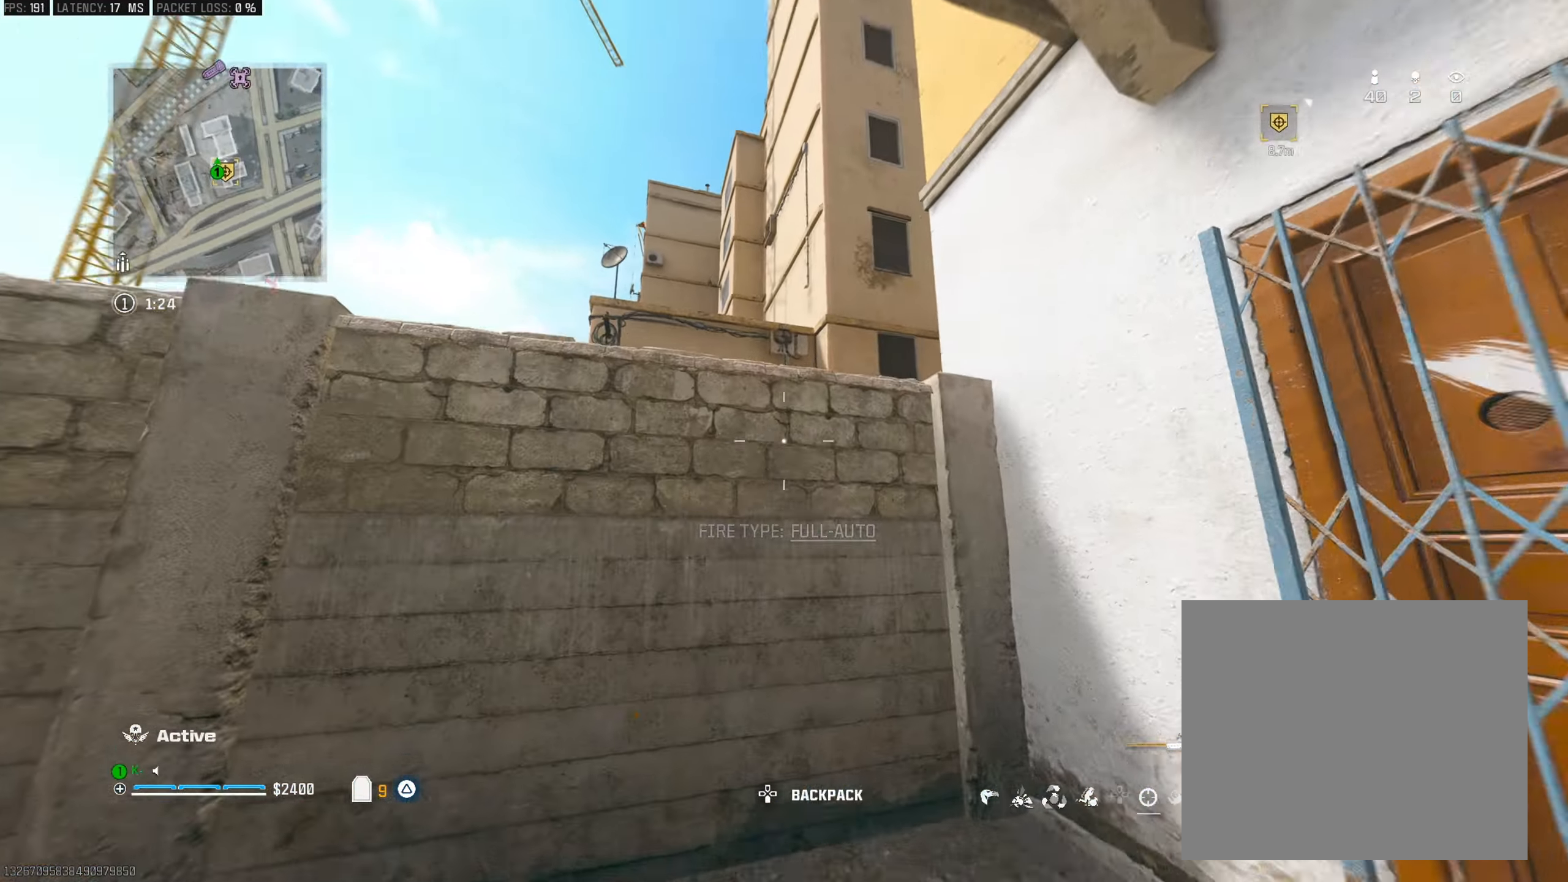
{"buttons": [], "left_stick": "up", "right_stick": "center", "events": [[17, "right_stick", "up-left"], [34, "CROSS", "down"], [117, "right_stick", "center"], [150, "CROSS", "up"], [217, "CROSS", "down"], [300, "CROSS", "up"], [367, "CROSS", "down"], [467, "CROSS", "up"]]}
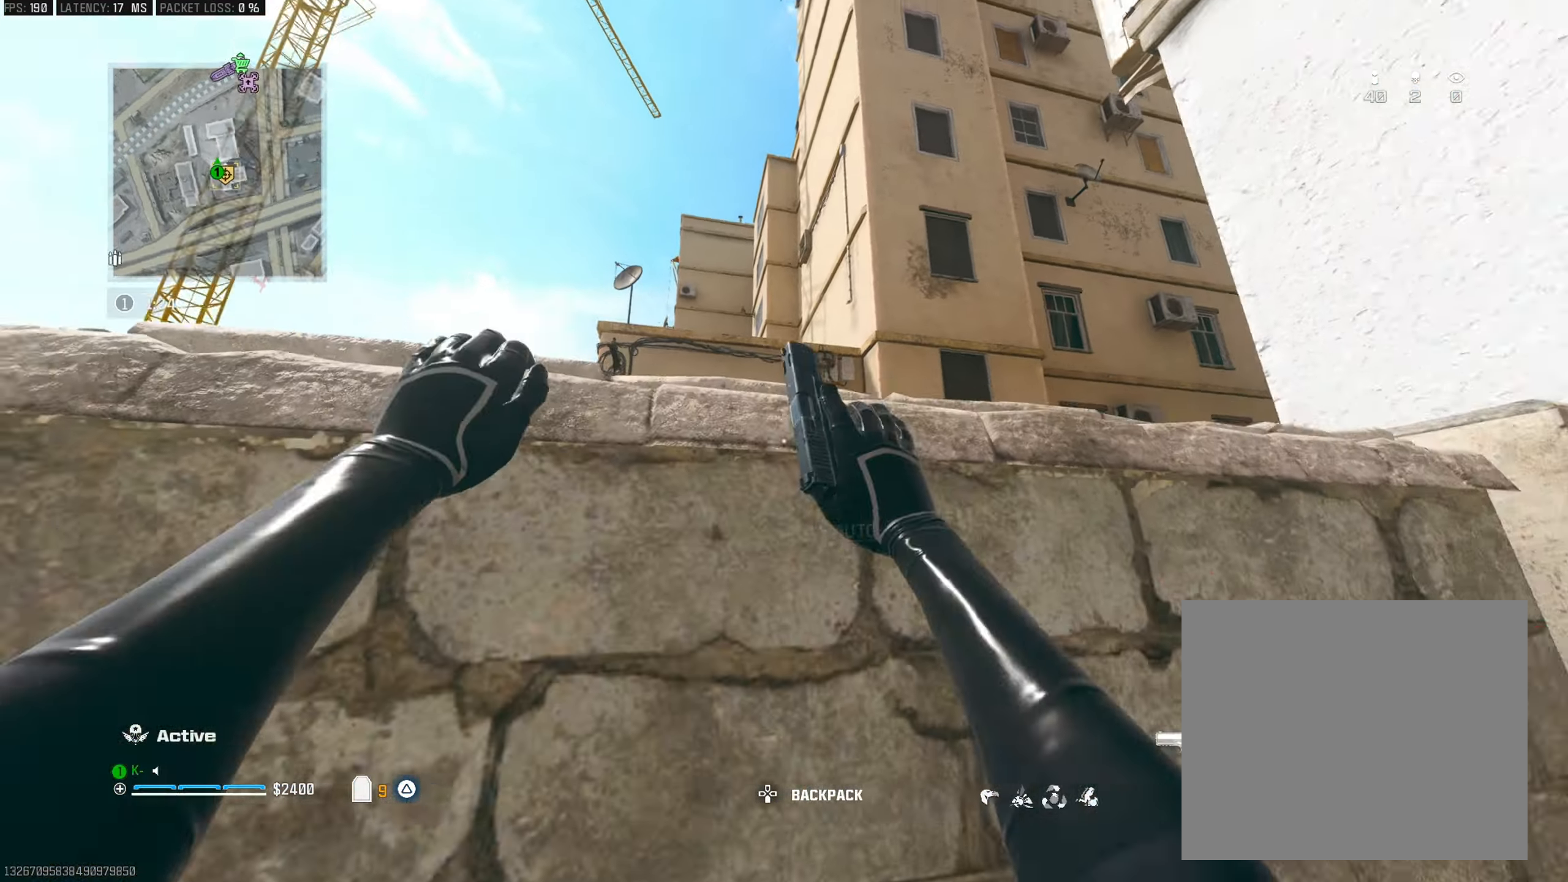
{"buttons": [], "left_stick": "center", "right_stick": "center", "events": [[67, "CROSS", "down"], [67, "right_stick", "down-right"], [167, "CROSS", "up"], [167, "left_stick", "center"], [284, "right_stick", "down"], [467, "right_stick", "center"]]}
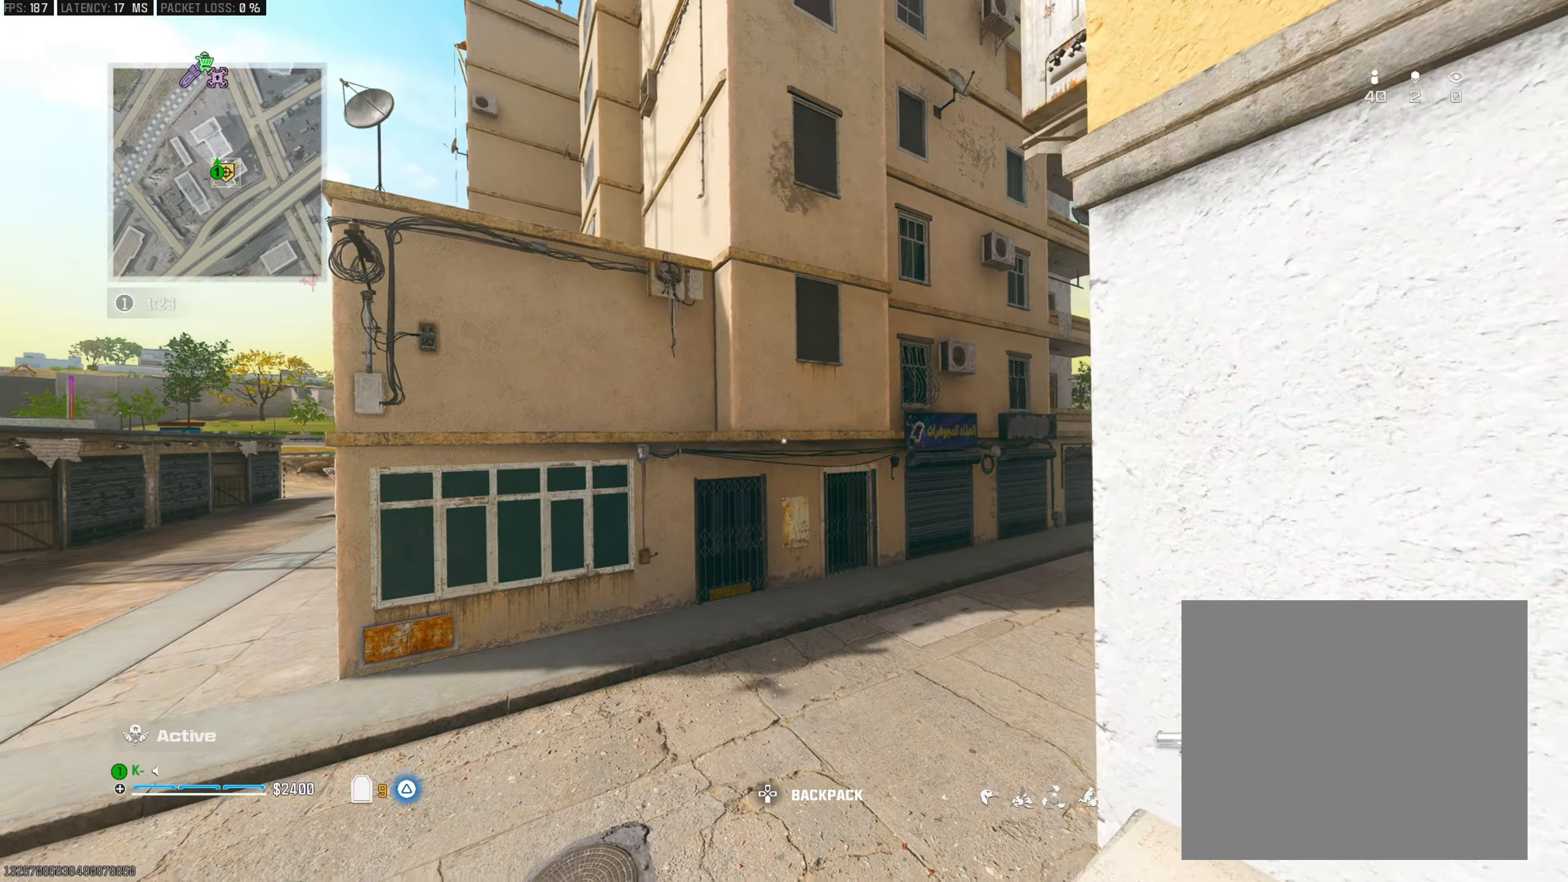
{"buttons": ["TRIANGLE", "L3"], "left_stick": "up-left", "right_stick": "up-right", "events": [[134, "left_stick", "left"], [251, "left_stick", "up-left"], [418, "L3", "down"], [418, "right_stick", "up-right"], [484, "TRIANGLE", "down"]]}
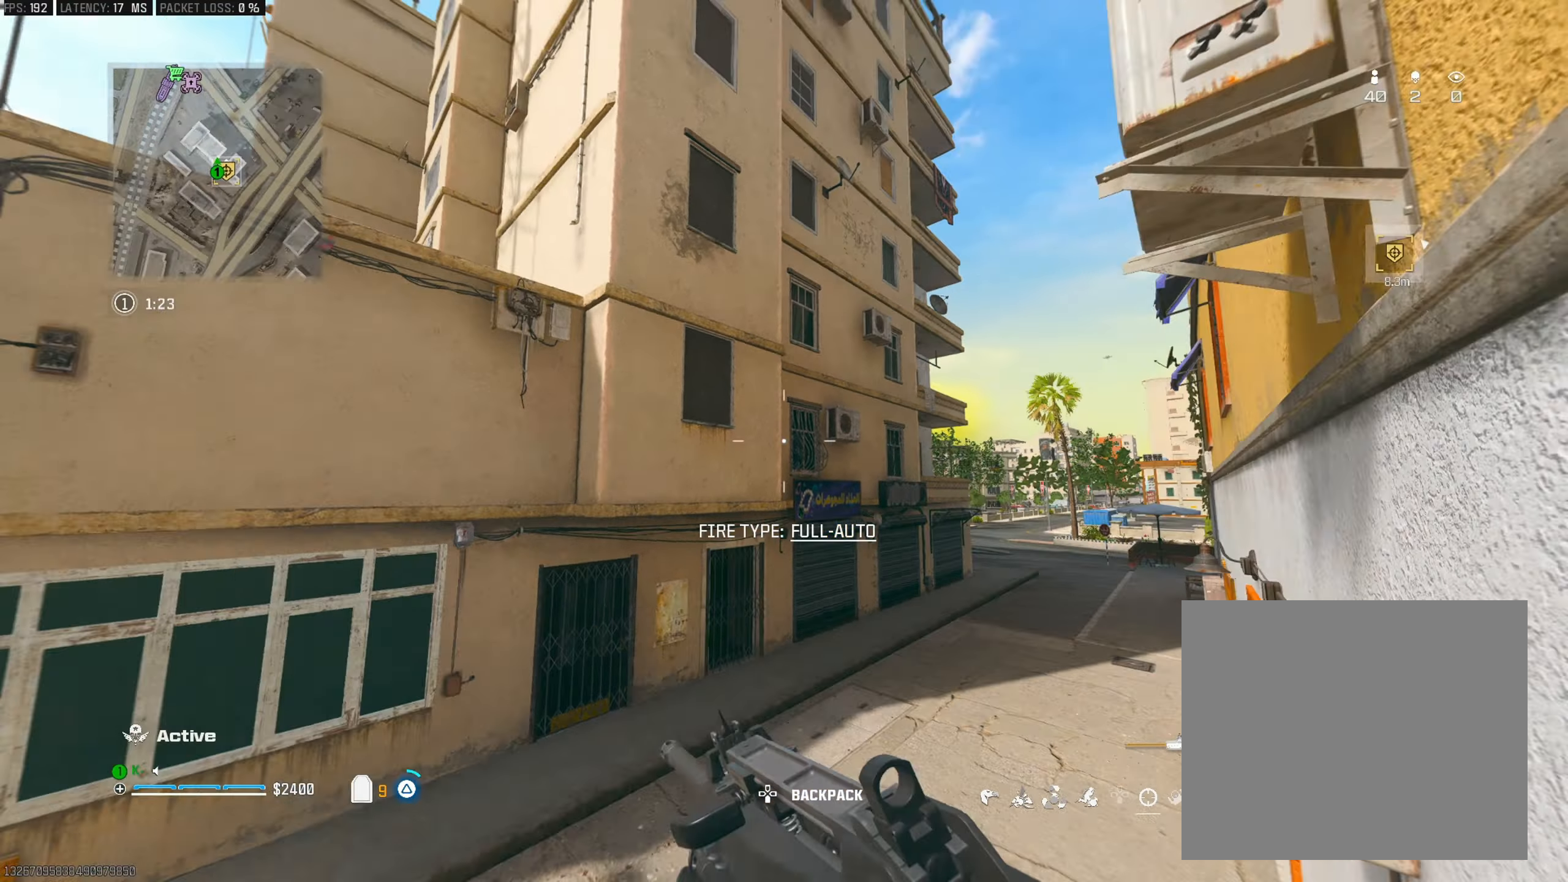
{"buttons": [], "left_stick": "up-left", "right_stick": "right", "events": [[17, "L3", "up"], [100, "TRIANGLE", "up"], [117, "right_stick", "center"], [133, "left_stick", "left"], [167, "TRIANGLE", "down"], [217, "right_stick", "down"], [234, "left_stick", "up-left"], [267, "right_stick", "center"], [284, "TRIANGLE", "up"], [384, "TRIANGLE", "down"], [417, "right_stick", "down"], [467, "right_stick", "right"], [484, "TRIANGLE", "up"]]}
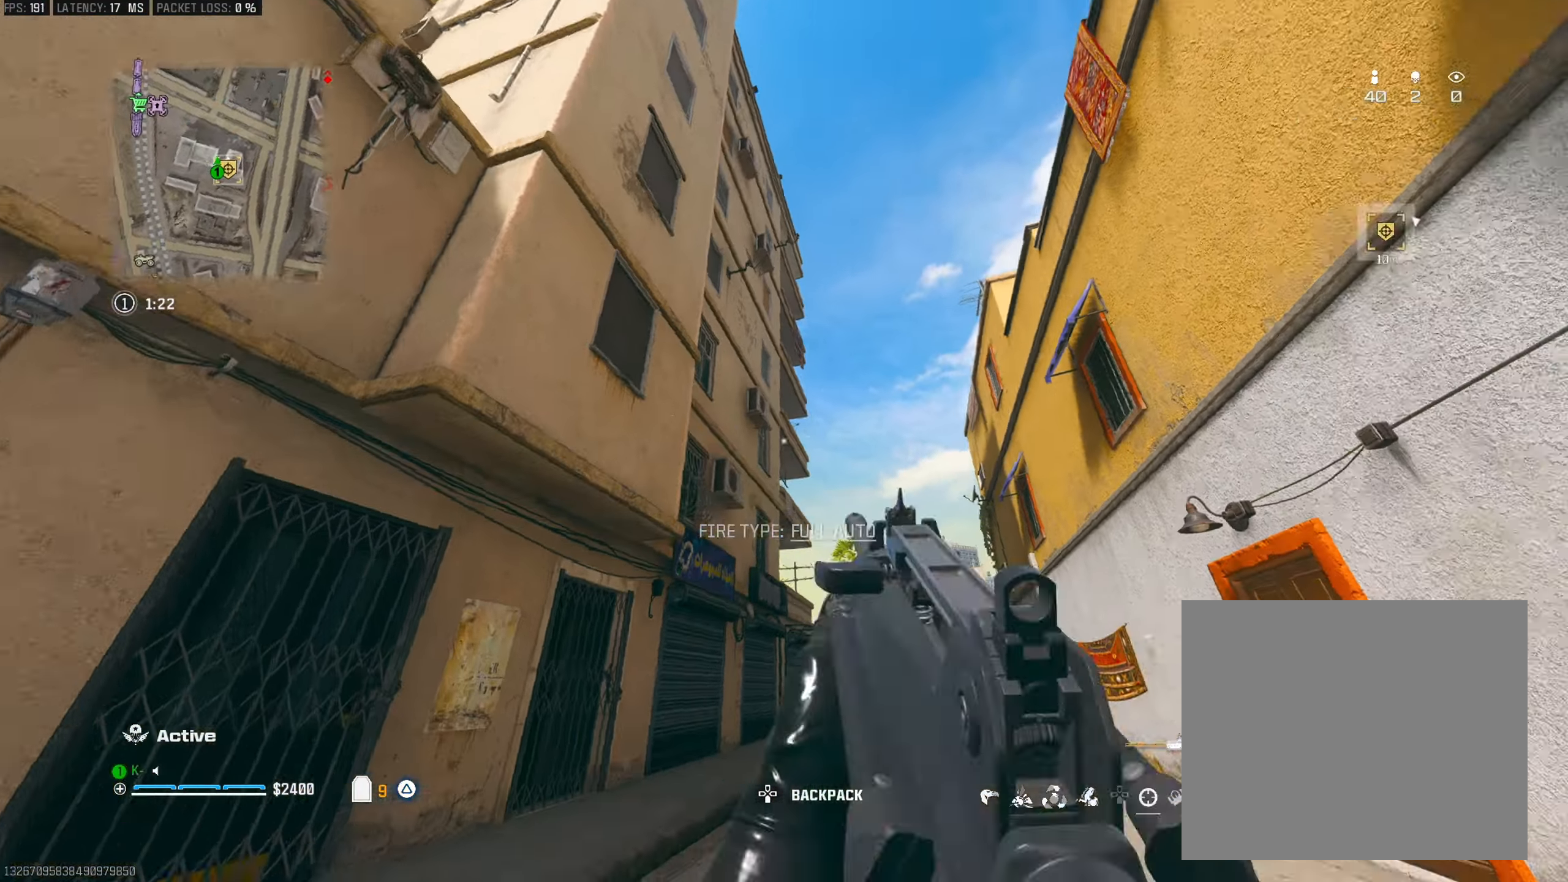
{"buttons": [], "left_stick": "up-left", "right_stick": "center", "events": [[67, "L3", "down"], [67, "TRIANGLE", "down"], [101, "right_stick", "down"], [151, "TRIANGLE", "up"], [184, "L3", "up"], [184, "right_stick", "down-right"], [367, "R3", "down"], [367, "right_stick", "center"], [501, "R3", "up"]]}
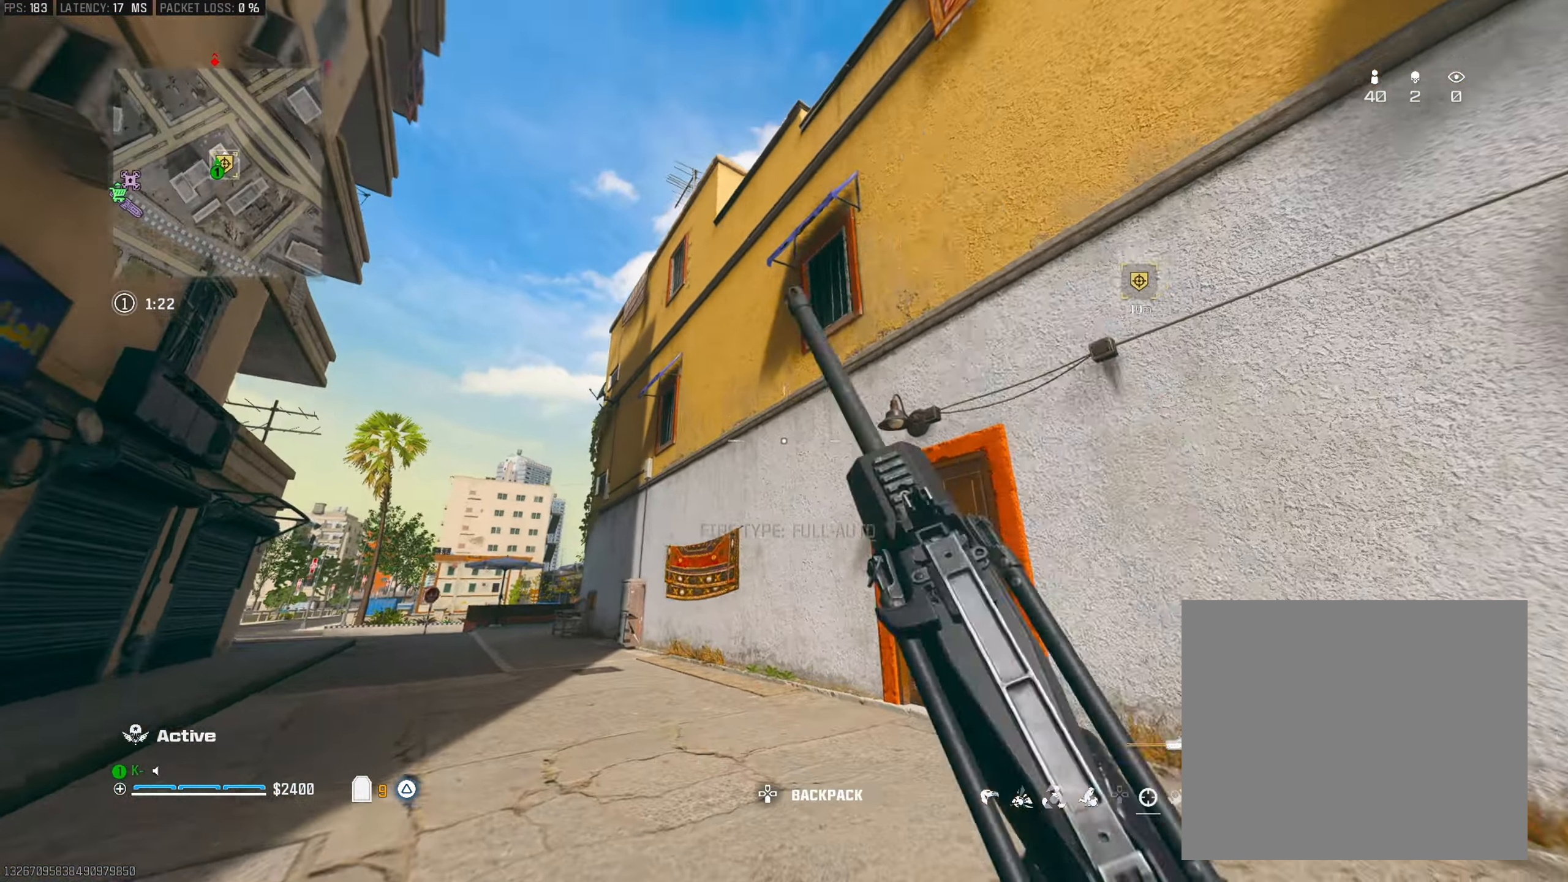
{"buttons": ["L3"], "left_stick": "up-left", "right_stick": "center", "events": [[100, "left_stick", "left"], [133, "CROSS", "down"], [133, "right_stick", "down-left"], [250, "CROSS", "up"], [267, "right_stick", "center"], [350, "left_stick", "up-left"], [350, "right_stick", "left"], [450, "L3", "down"], [484, "right_stick", "center"]]}
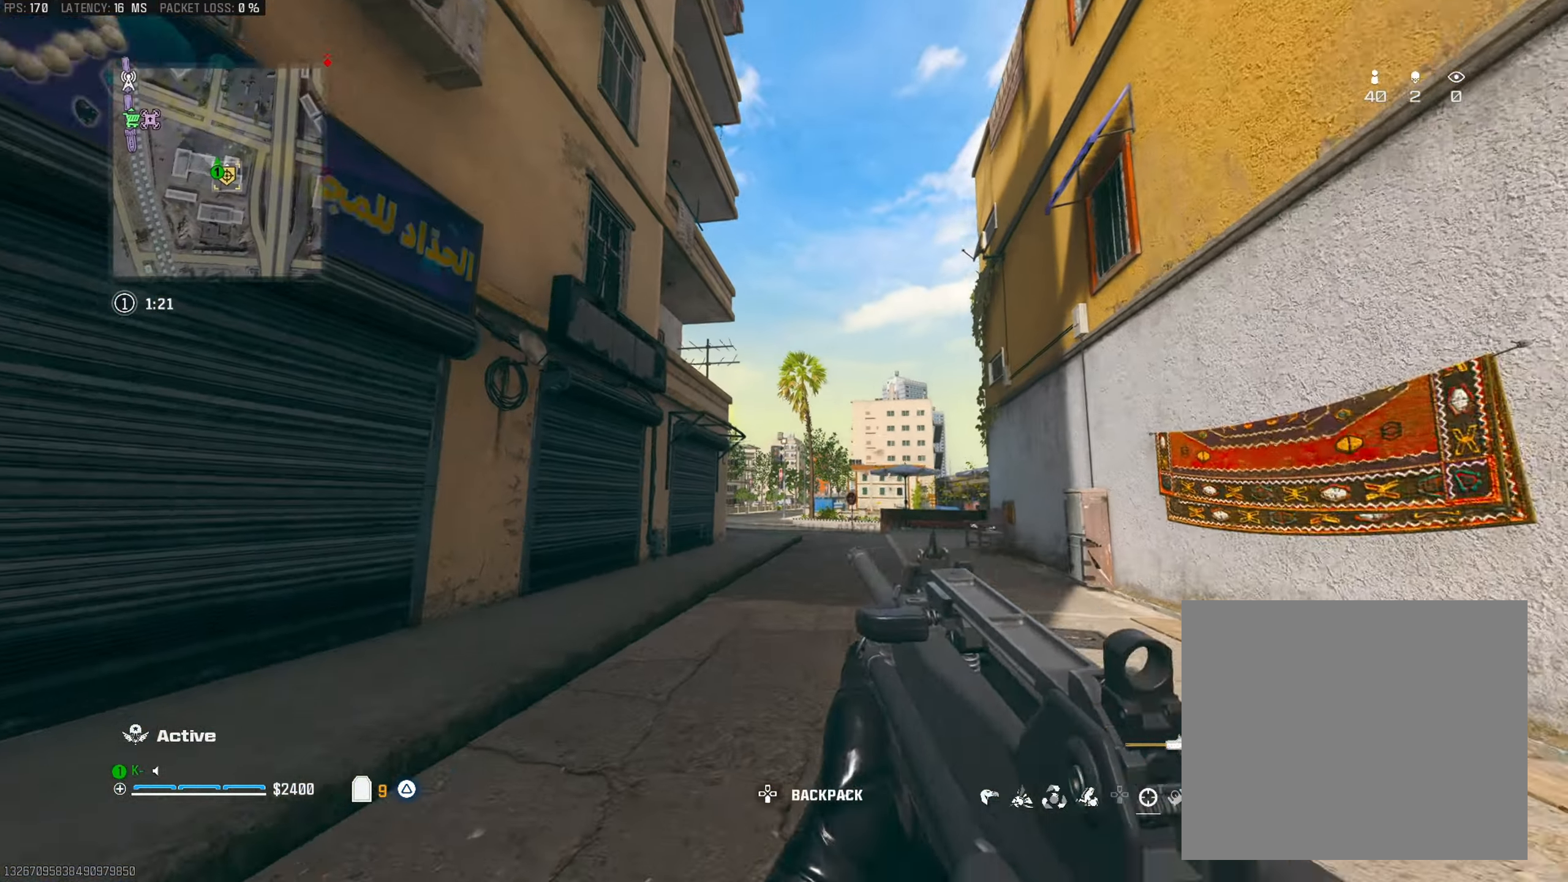
{"buttons": ["CROSS"], "left_stick": "up-left", "right_stick": "center", "events": [[67, "L3", "up"], [201, "R3", "down"], [301, "right_stick", "down-right"], [317, "left_stick", "up"], [334, "R3", "up"], [401, "right_stick", "center"], [434, "CROSS", "down"], [501, "left_stick", "up-left"]]}
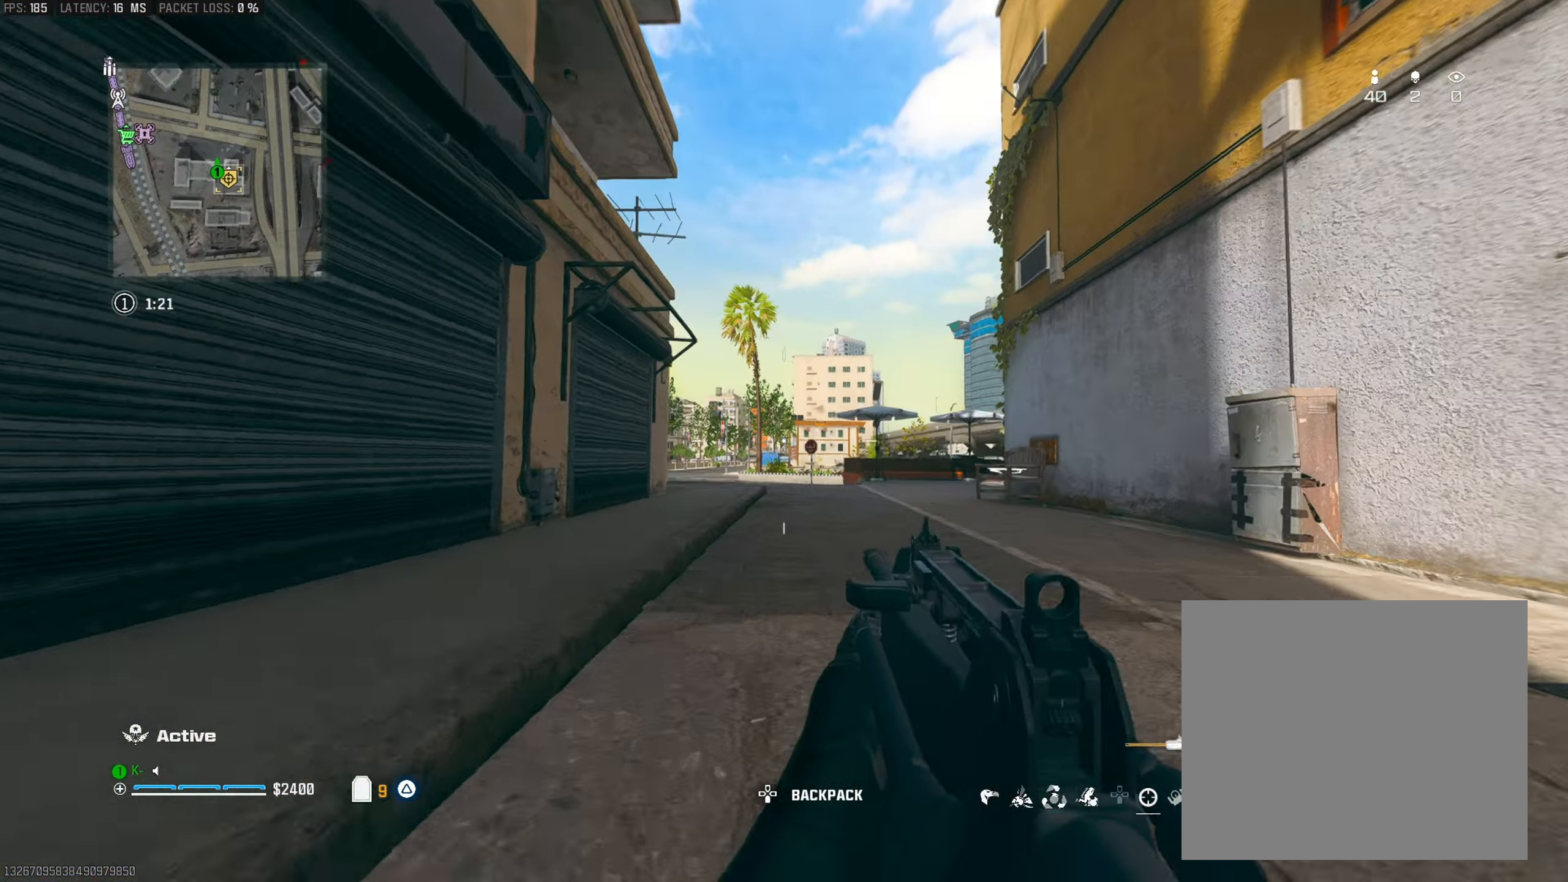
{"buttons": [], "left_stick": "up", "right_stick": "center", "events": [[83, "CROSS", "up"], [117, "L3", "down"], [234, "L3", "up"], [500, "left_stick", "up"]]}
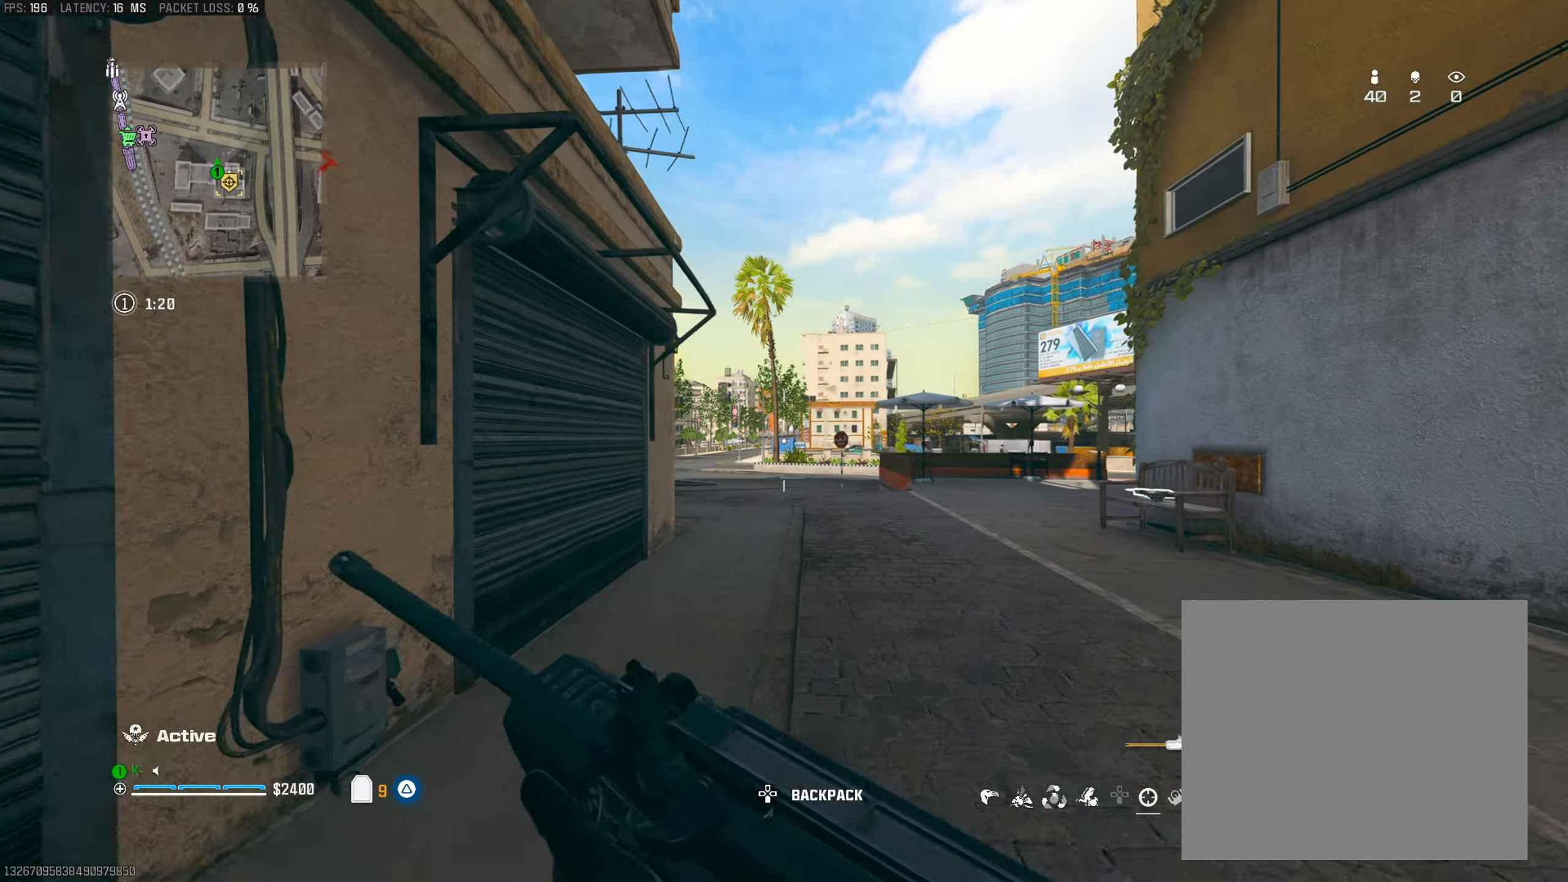
{"buttons": [], "left_stick": "up", "right_stick": "center", "events": []}
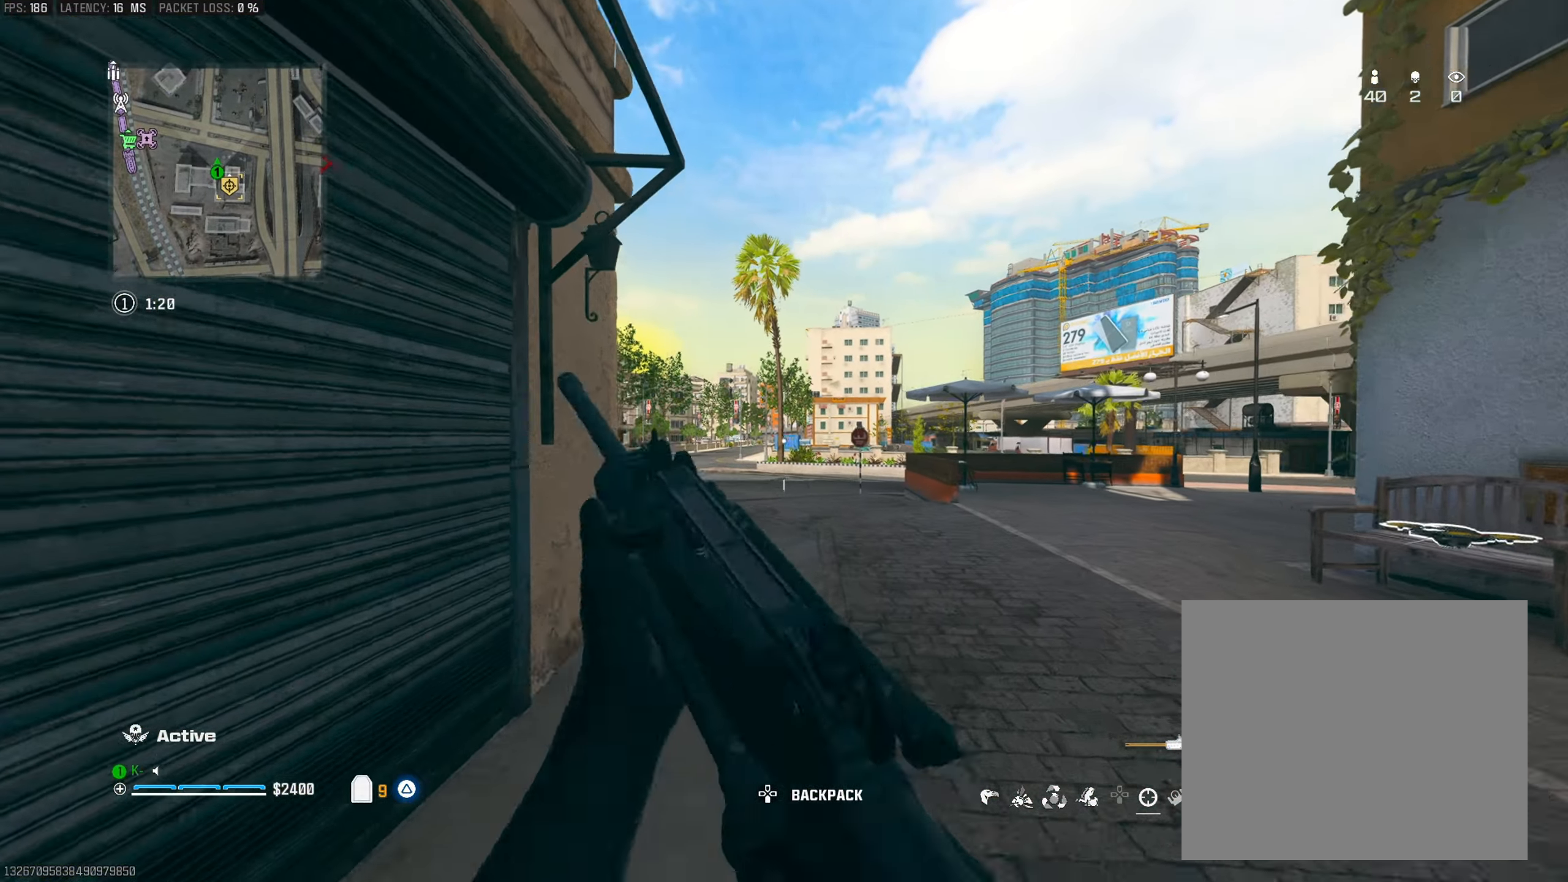
{"buttons": [], "left_stick": "up", "right_stick": "center", "events": [[234, "TRIANGLE", "down"], [250, "right_stick", "left"], [317, "TRIANGLE", "up"], [384, "TRIANGLE", "down"], [384, "right_stick", "center"], [484, "TRIANGLE", "up"]]}
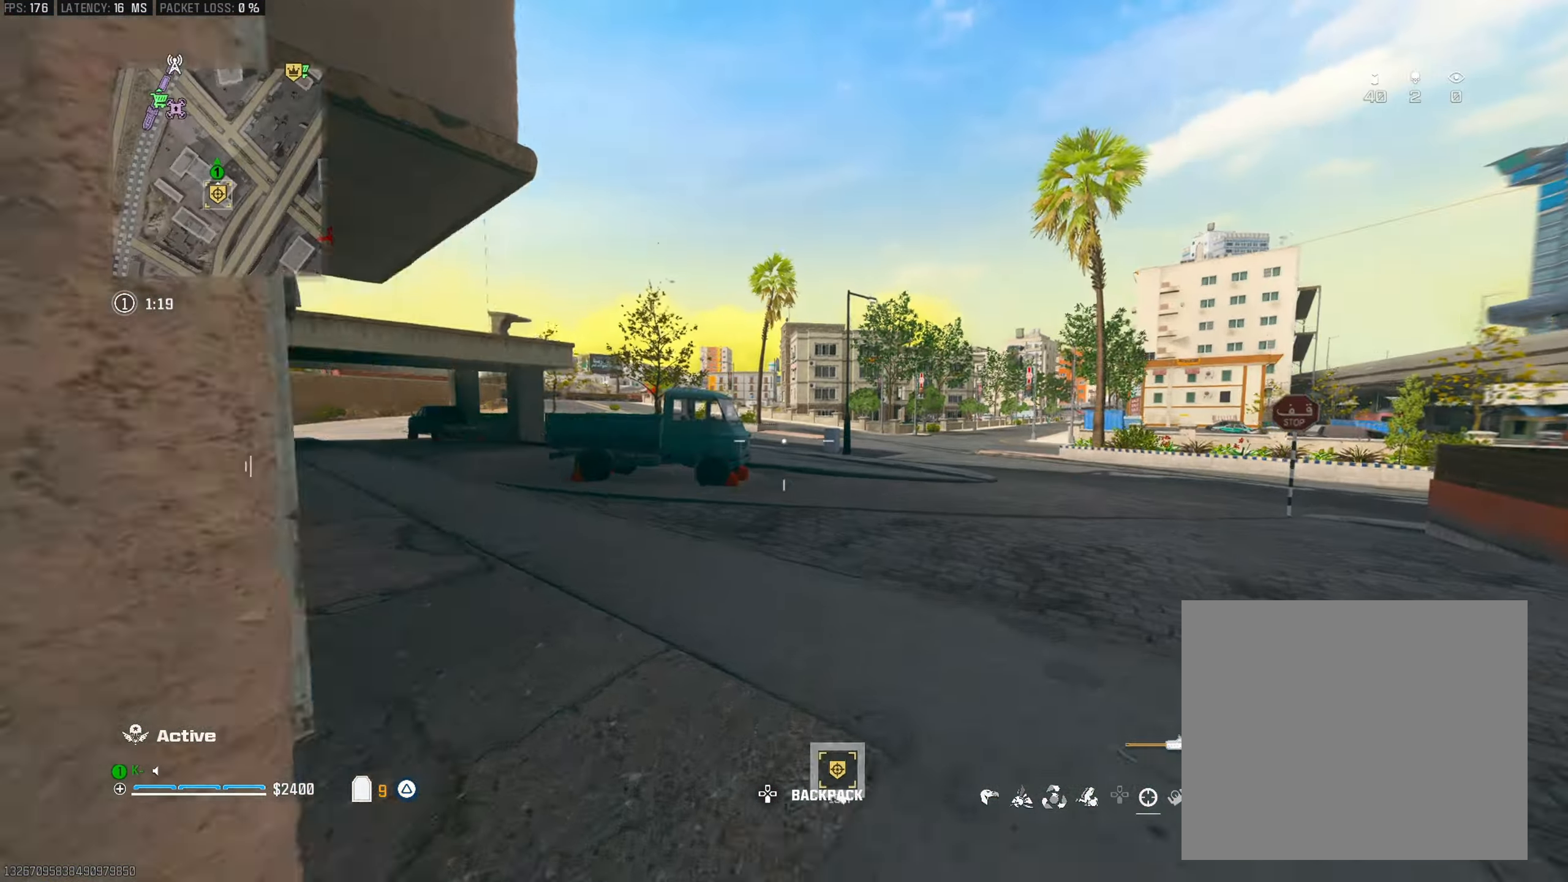
{"buttons": ["R3"], "left_stick": "up", "right_stick": "center", "events": [[17, "right_stick", "left"], [51, "TRIANGLE", "down"], [151, "TRIANGLE", "up"], [167, "right_stick", "center"], [217, "TRIANGLE", "down"], [284, "right_stick", "left"], [351, "TRIANGLE", "up"], [367, "right_stick", "center"], [451, "R3", "down"]]}
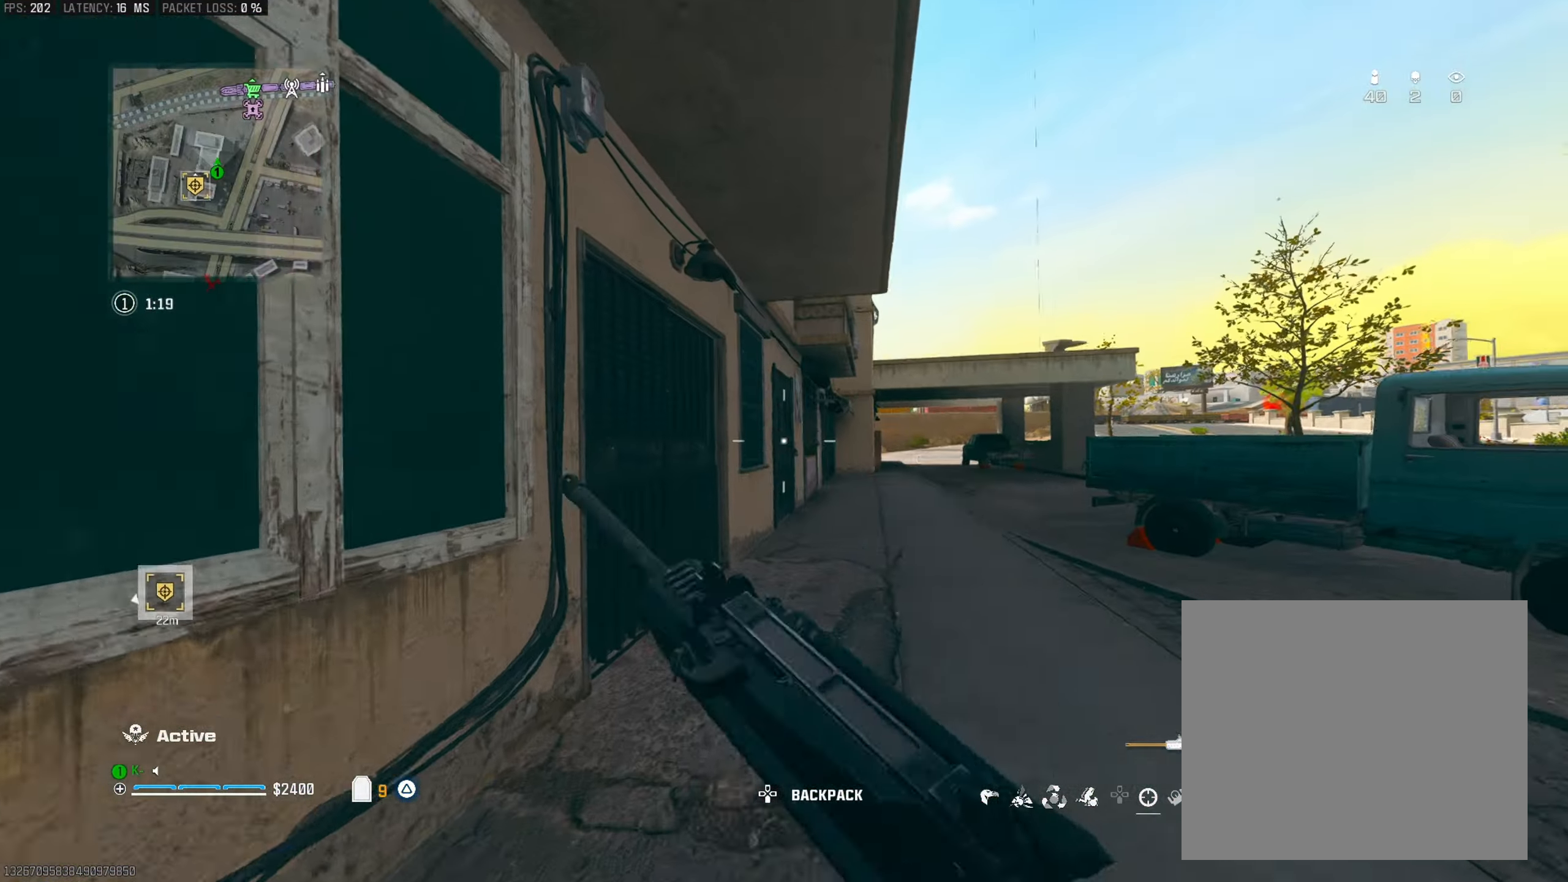
{"buttons": ["CROSS"], "left_stick": "up-right", "right_stick": "center", "events": [[100, "R3", "up"], [267, "left_stick", "up-right"], [450, "CROSS", "down"]]}
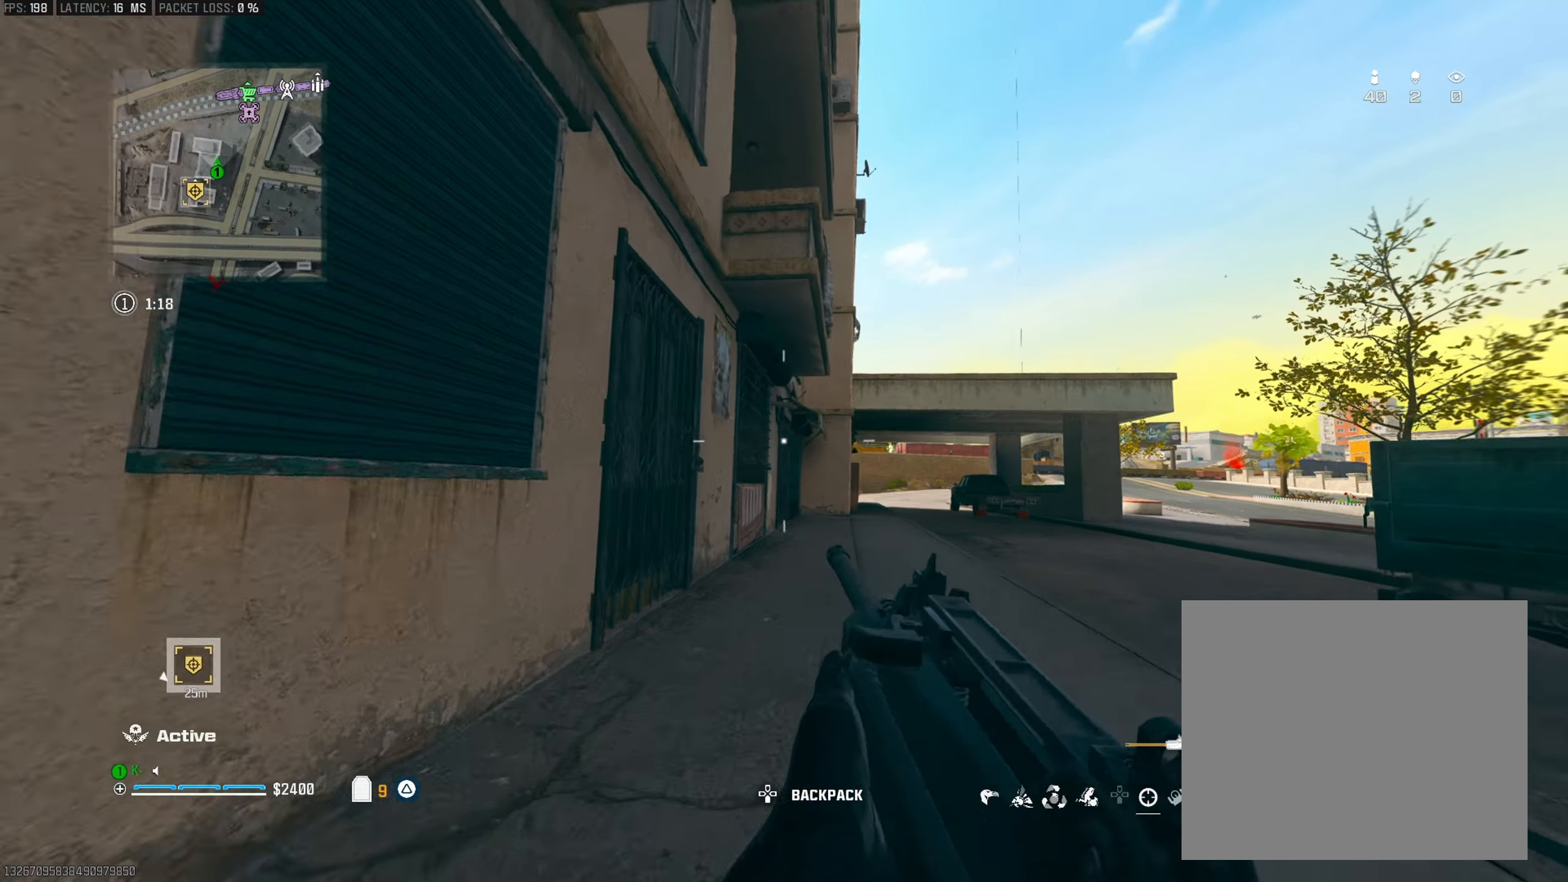
{"buttons": ["TRIANGLE"], "left_stick": "up", "right_stick": "down", "events": [[84, "CROSS", "up"], [101, "left_stick", "up"], [117, "right_stick", "up"], [184, "L3", "down"], [267, "L3", "up"], [301, "TRIANGLE", "down"], [418, "TRIANGLE", "up"], [418, "right_stick", "center"], [484, "TRIANGLE", "down"], [484, "right_stick", "down"]]}